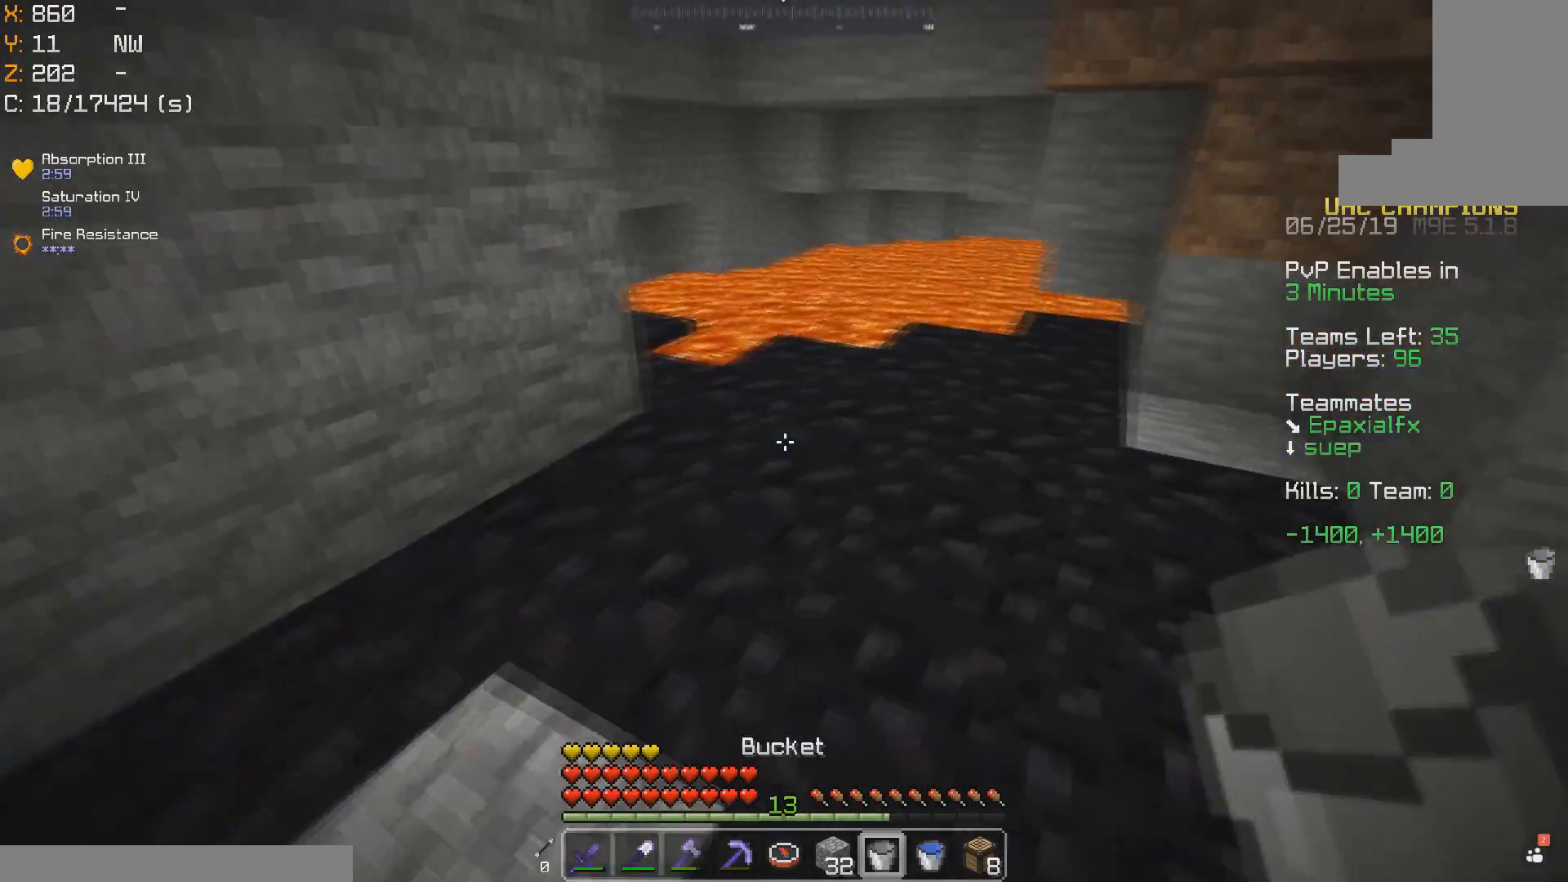
Gameplay with keyboard and mouse; each line is a JSON object with the keys and mouse buttons held at the frame after it. "events" lists presses ("down") and releases ("up") of "a", "d", "s", "space", "w", "mouse_left" and "mouse_right" between this image and that frame as [ms after this image, input, new state], when the widget could be followed in between. "mouse_left", "mouse_right" = the "left", "right" buttons of the "mouse" list. No other keys are recorded. Fast repeated clicks can show as one long hold. Mouse movement is not recorded.
{"keys": [], "mouse": [], "events": [[450, "mouse_right", "down"], [450, "w", "up"], [500, "mouse_right", "up"]]}
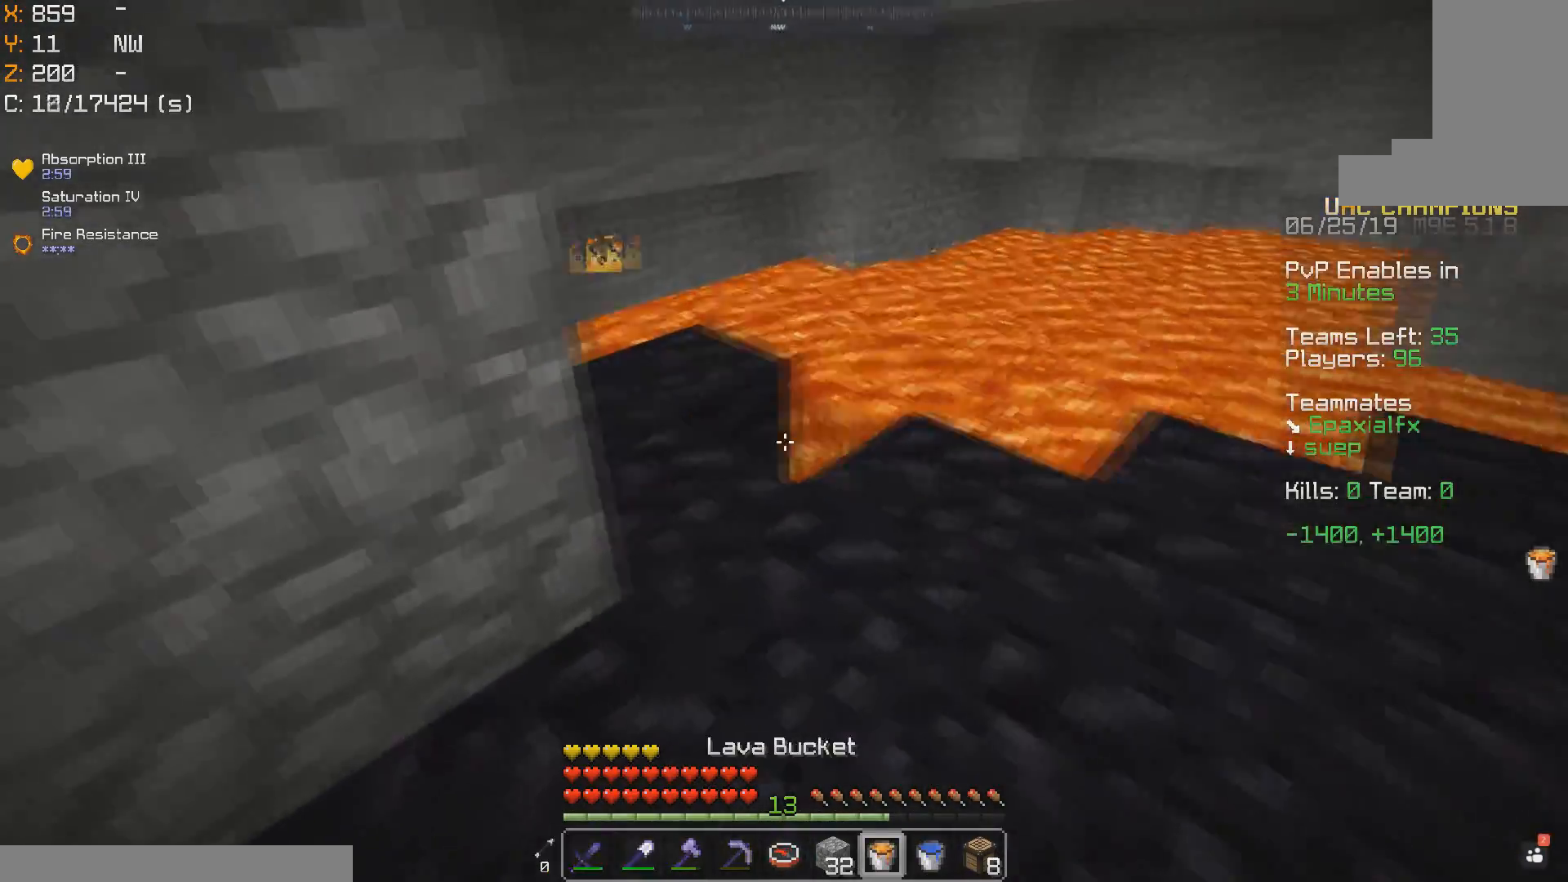
{"keys": ["a"], "mouse": [], "events": [[33, "s", "down"], [100, "a", "down"], [300, "s", "up"]]}
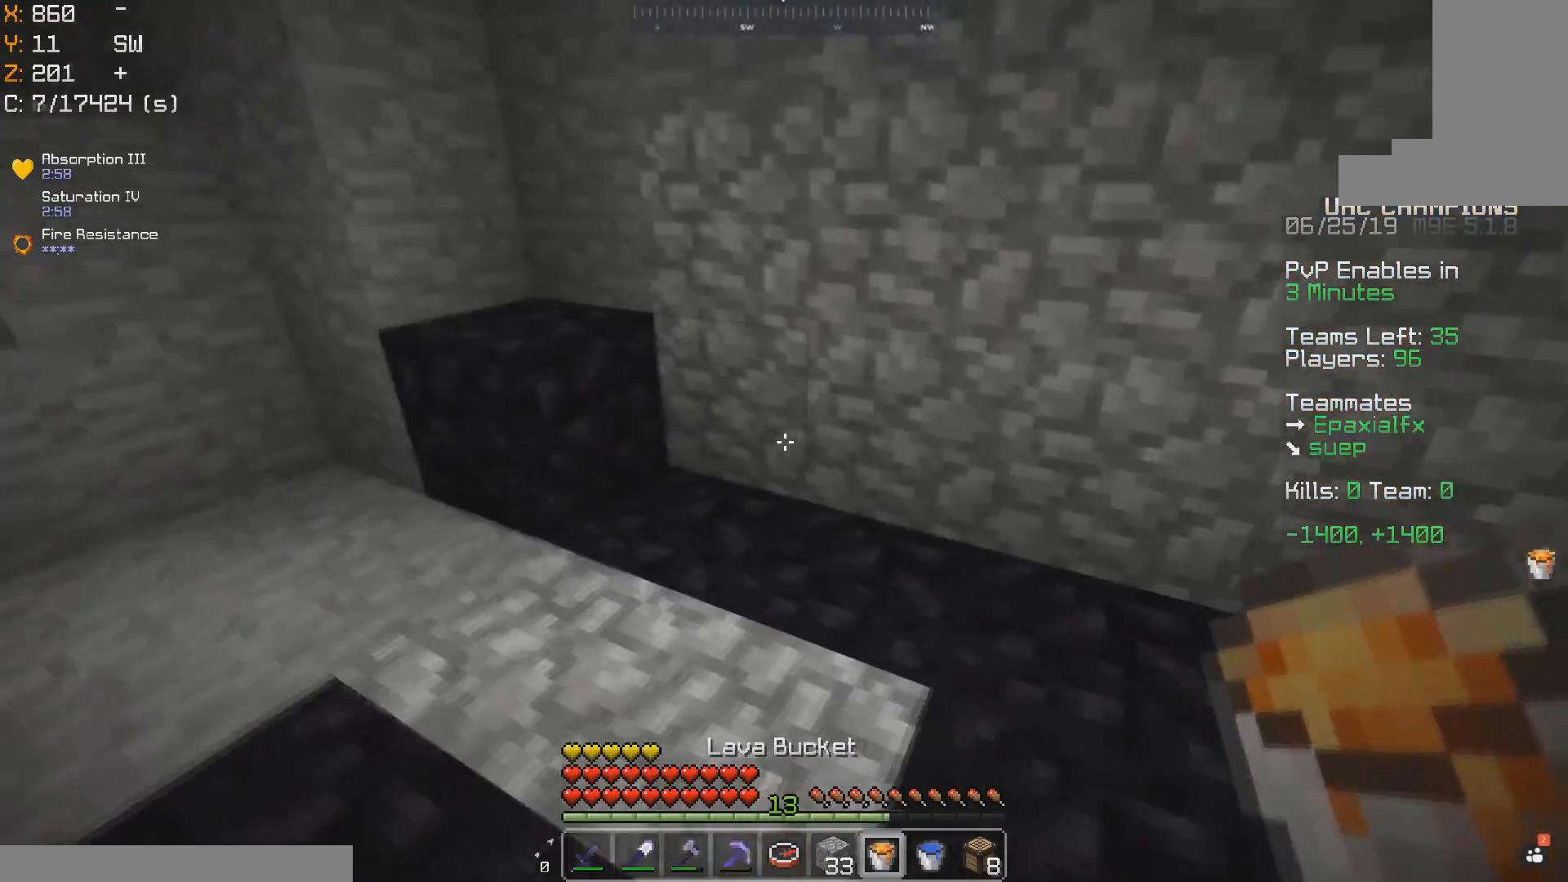
{"keys": [], "mouse": [], "events": [[250, "a", "up"], [433, "mouse_right", "down"], [500, "mouse_right", "up"]]}
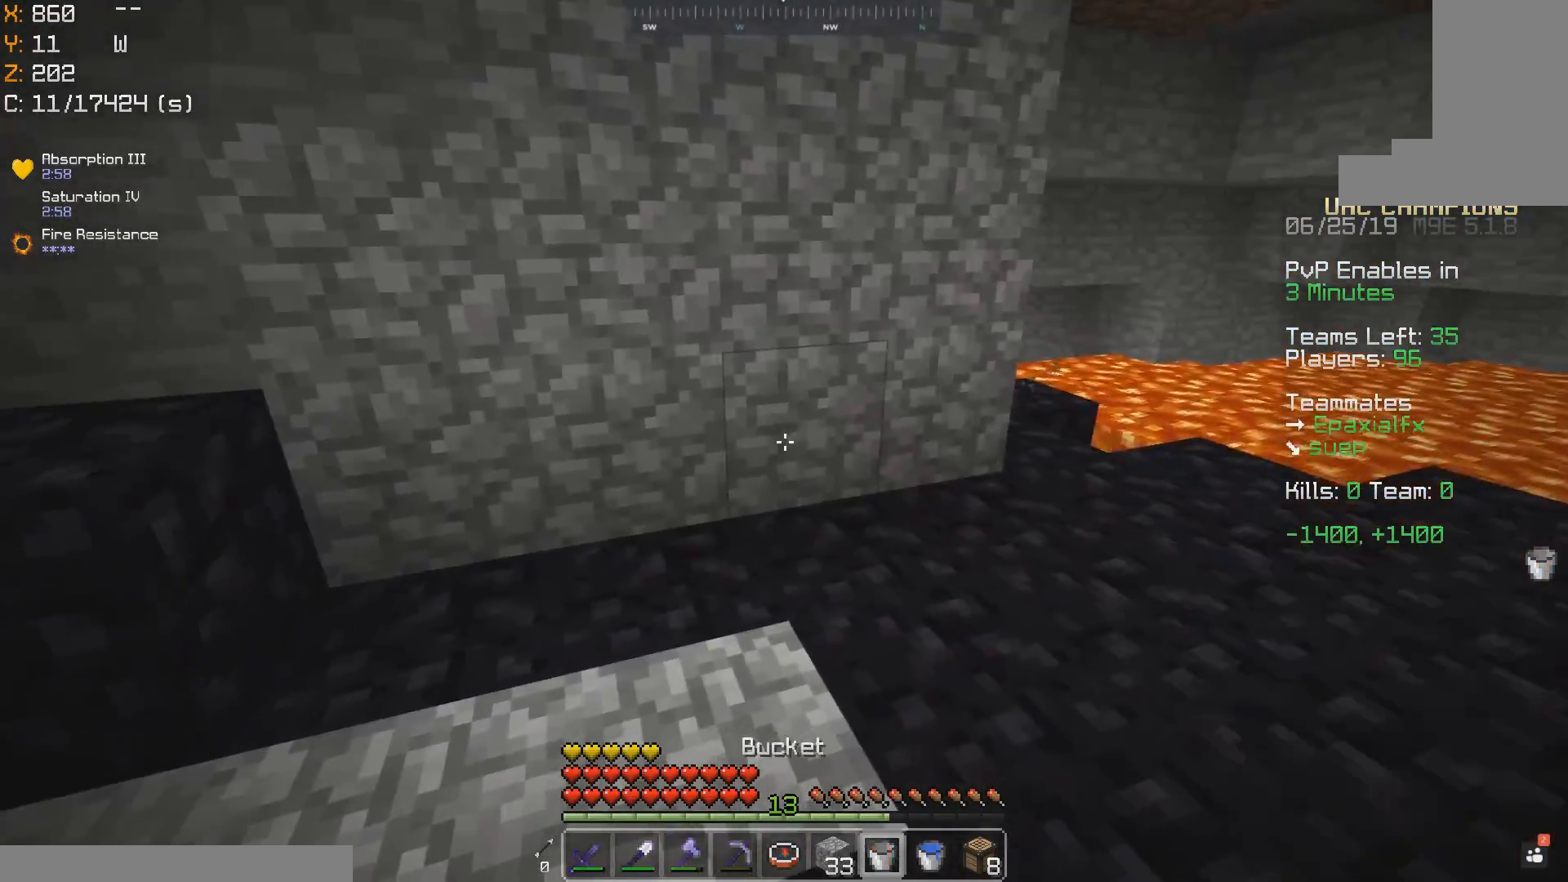
{"keys": ["w"], "mouse": [], "events": [[200, "mouse_right", "down"], [267, "mouse_right", "up"], [350, "mouse_right", "down"], [400, "mouse_right", "up"], [500, "w", "down"]]}
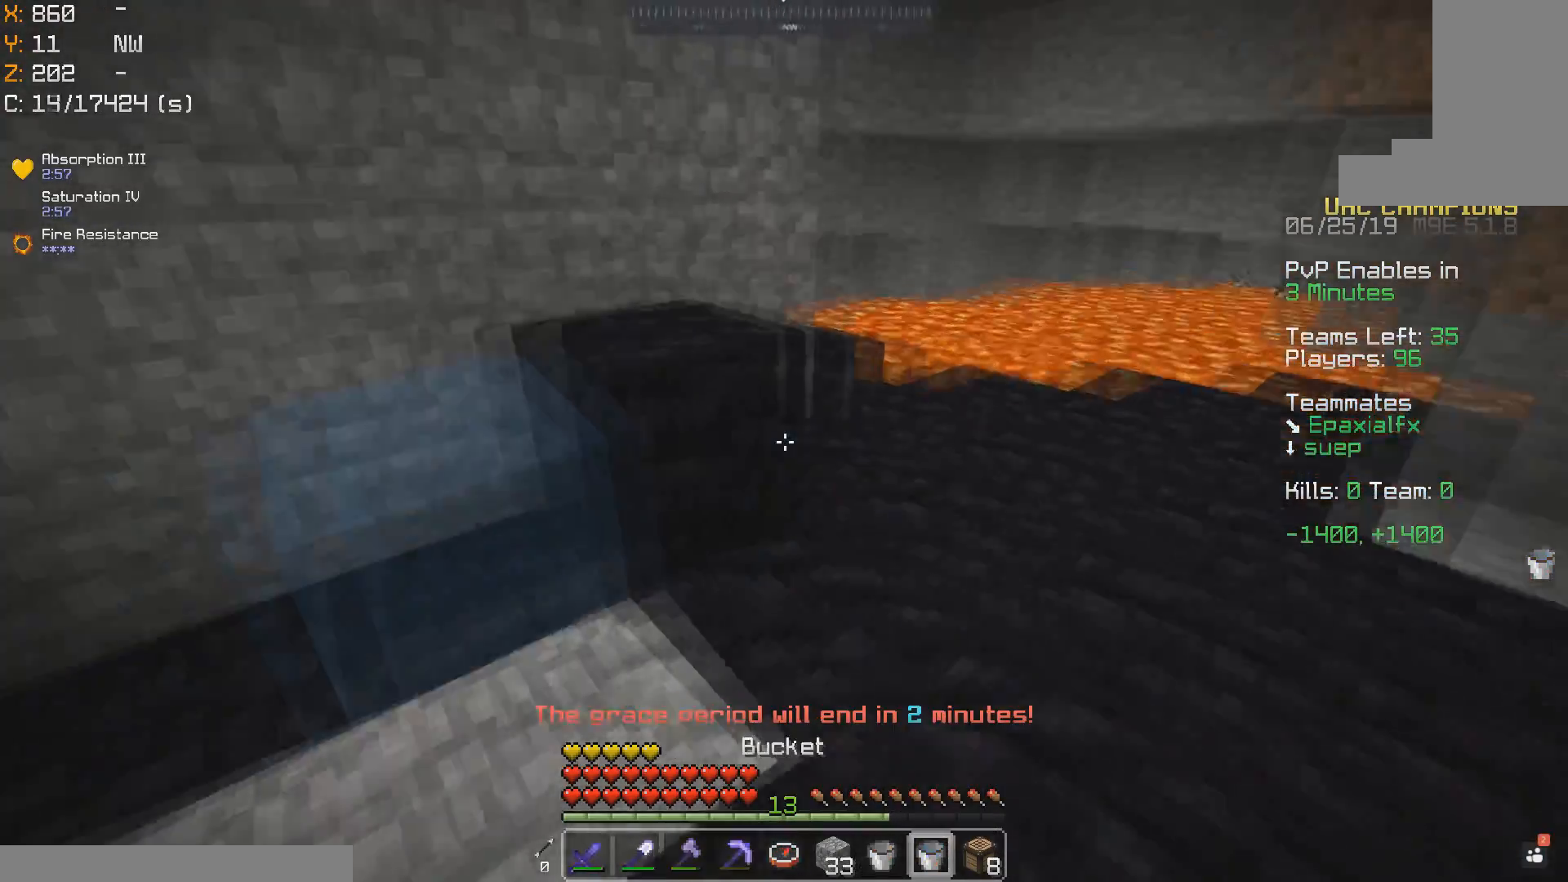
{"keys": ["w"], "mouse": [], "events": []}
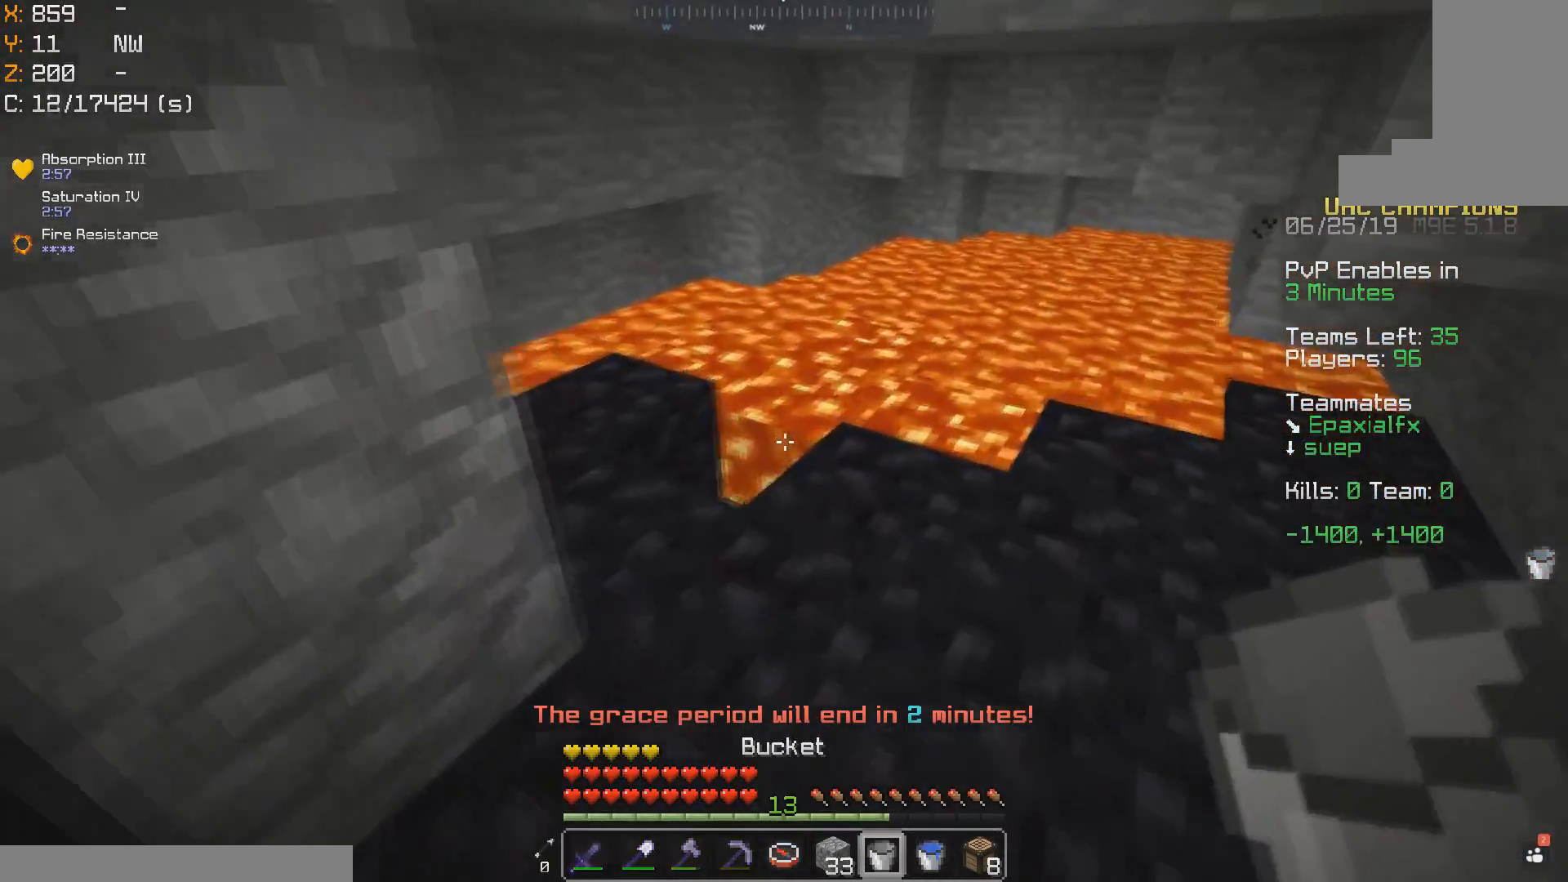
{"keys": ["a"], "mouse": [], "events": [[100, "mouse_right", "down"], [100, "w", "up"], [150, "mouse_right", "up"], [200, "s", "down"], [250, "a", "down"], [350, "s", "up"]]}
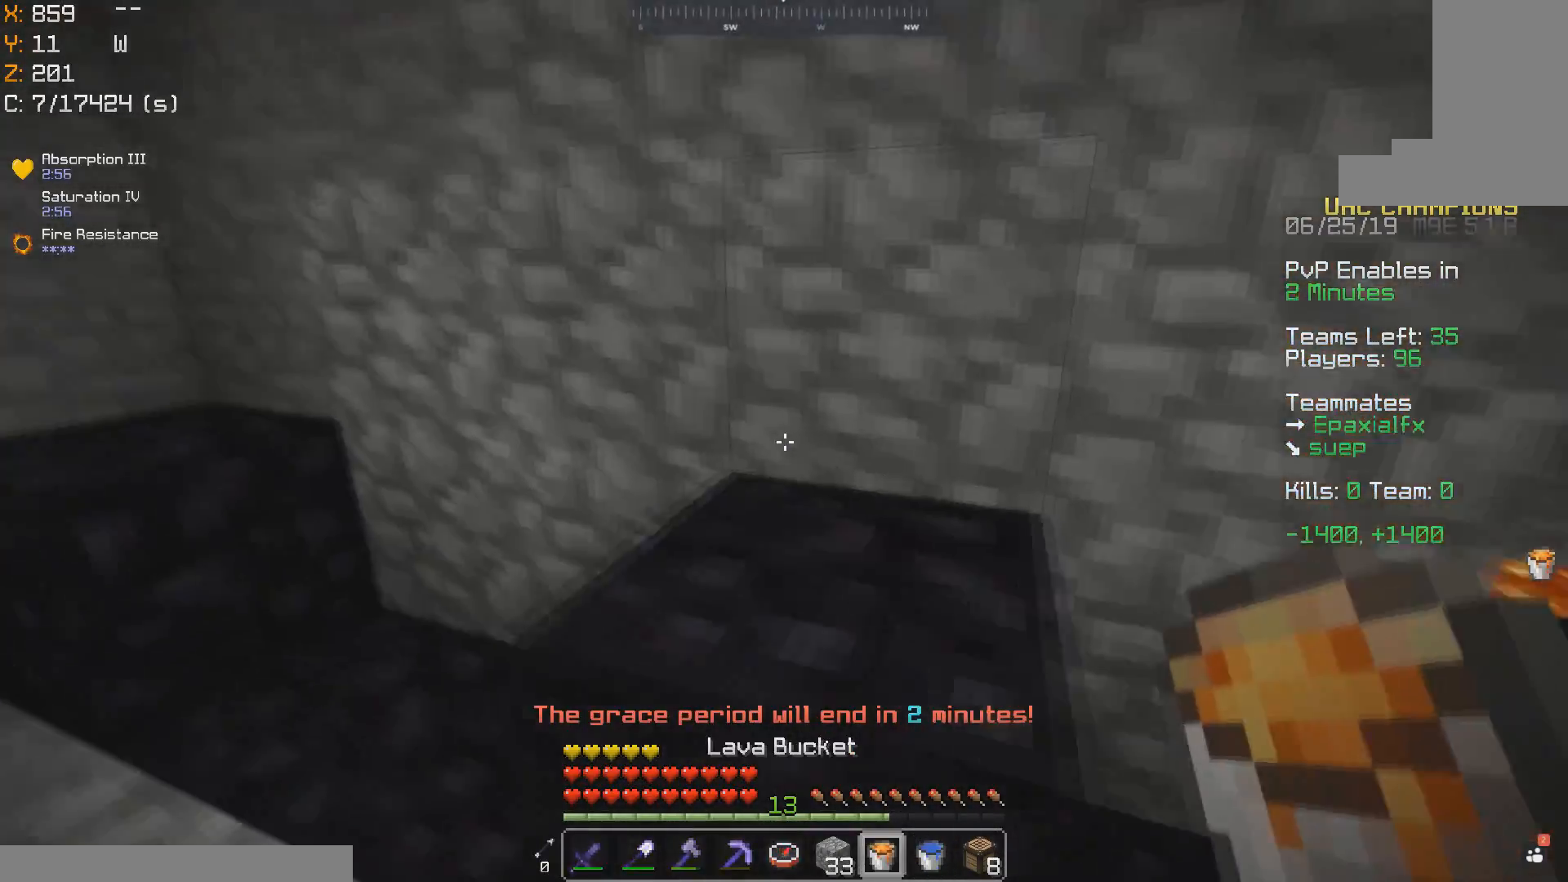
{"keys": [], "mouse": [], "events": [[50, "s", "down"], [250, "a", "up"], [250, "s", "up"]]}
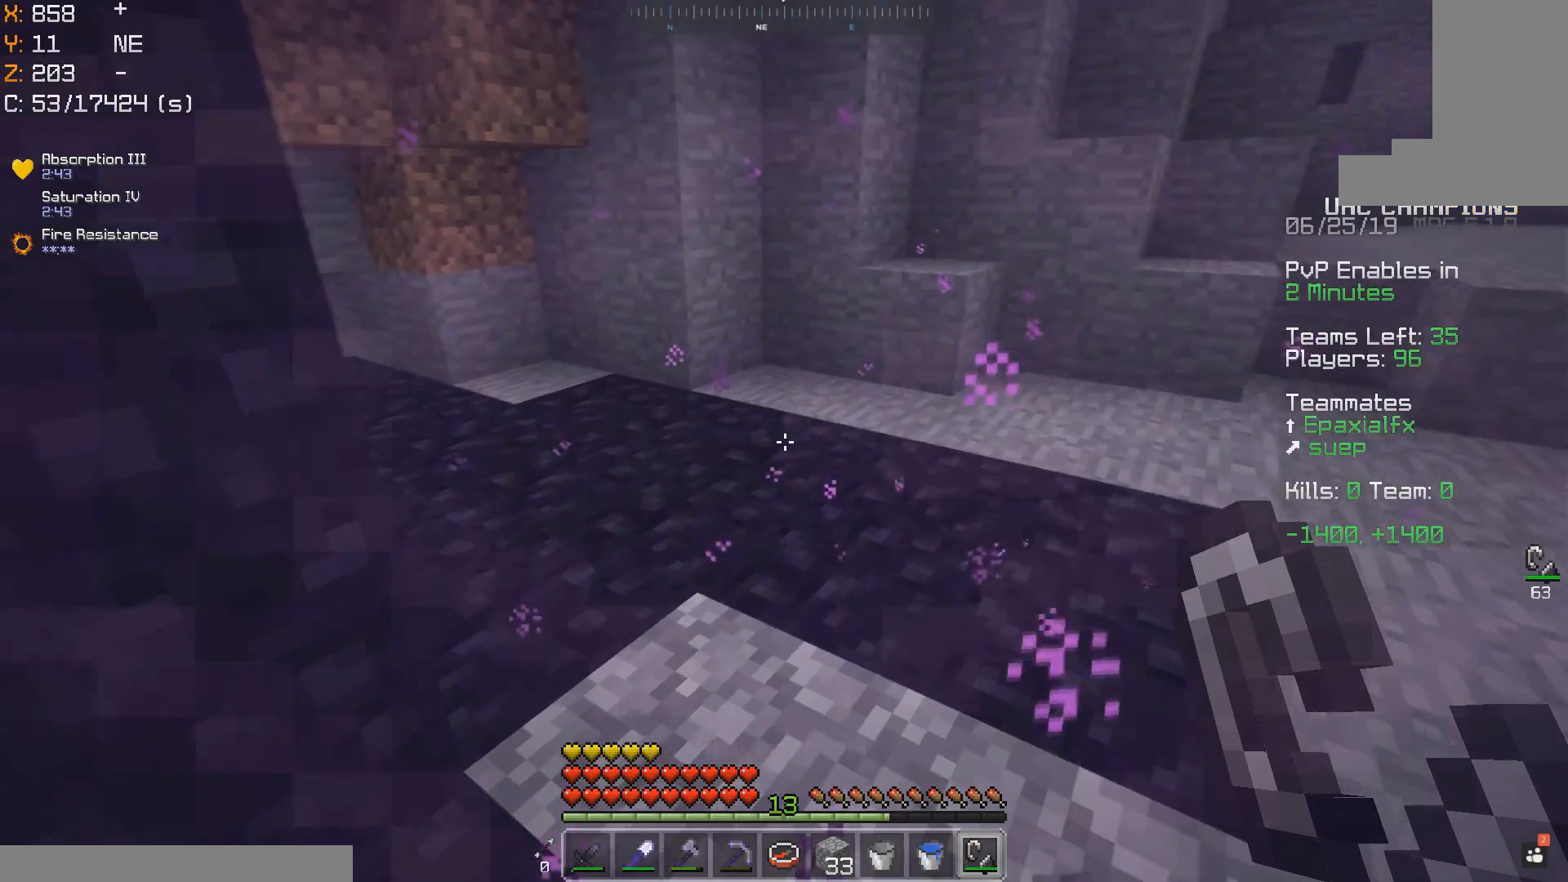
{"keys": [], "mouse": [], "events": []}
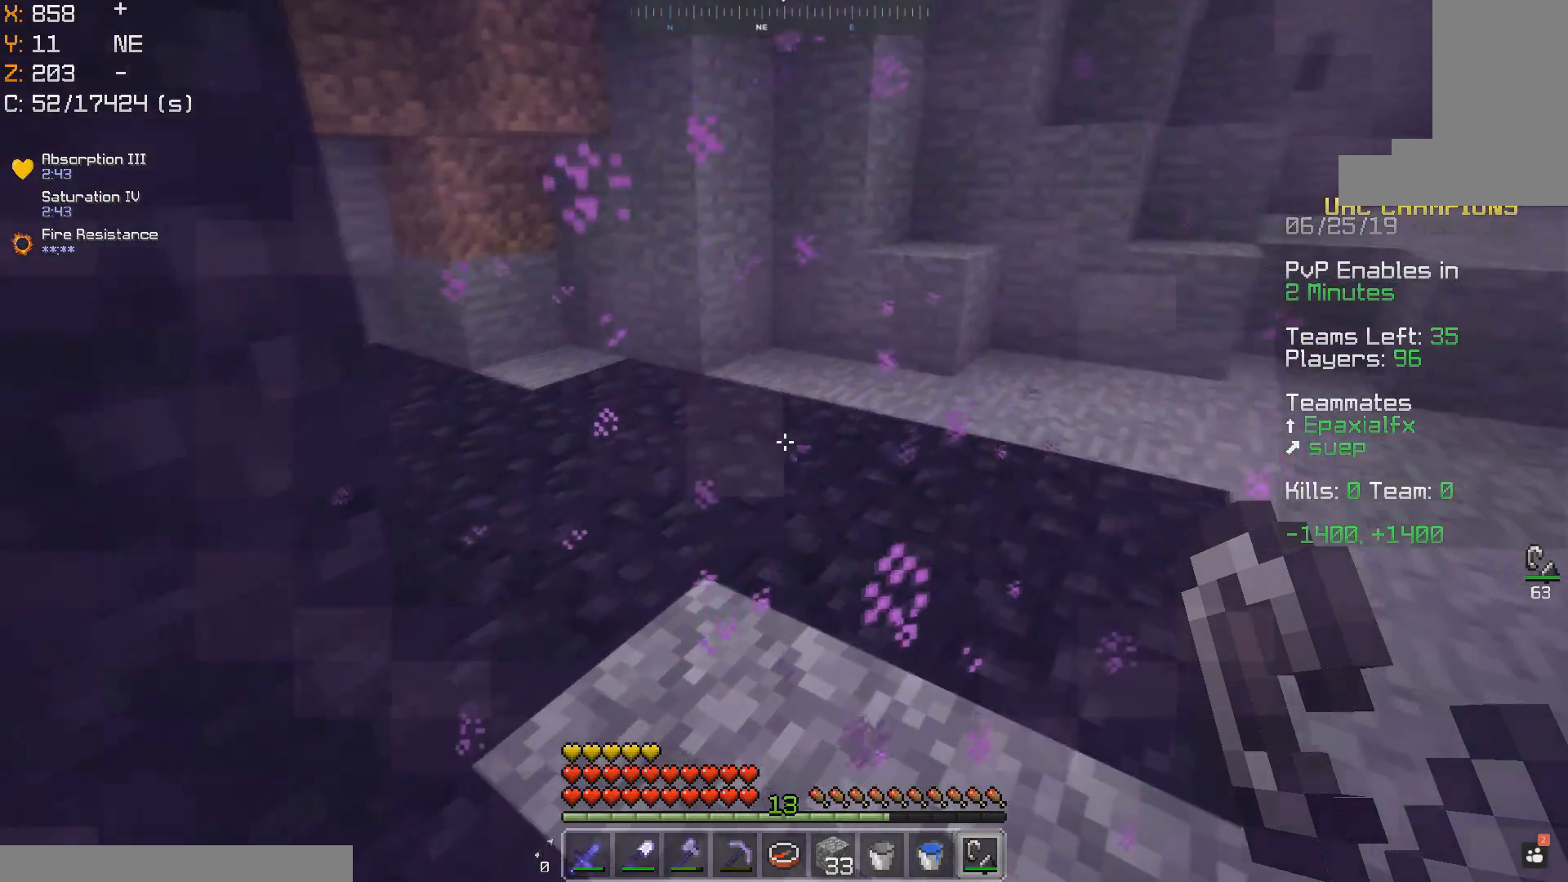
{"keys": [], "mouse": [], "events": []}
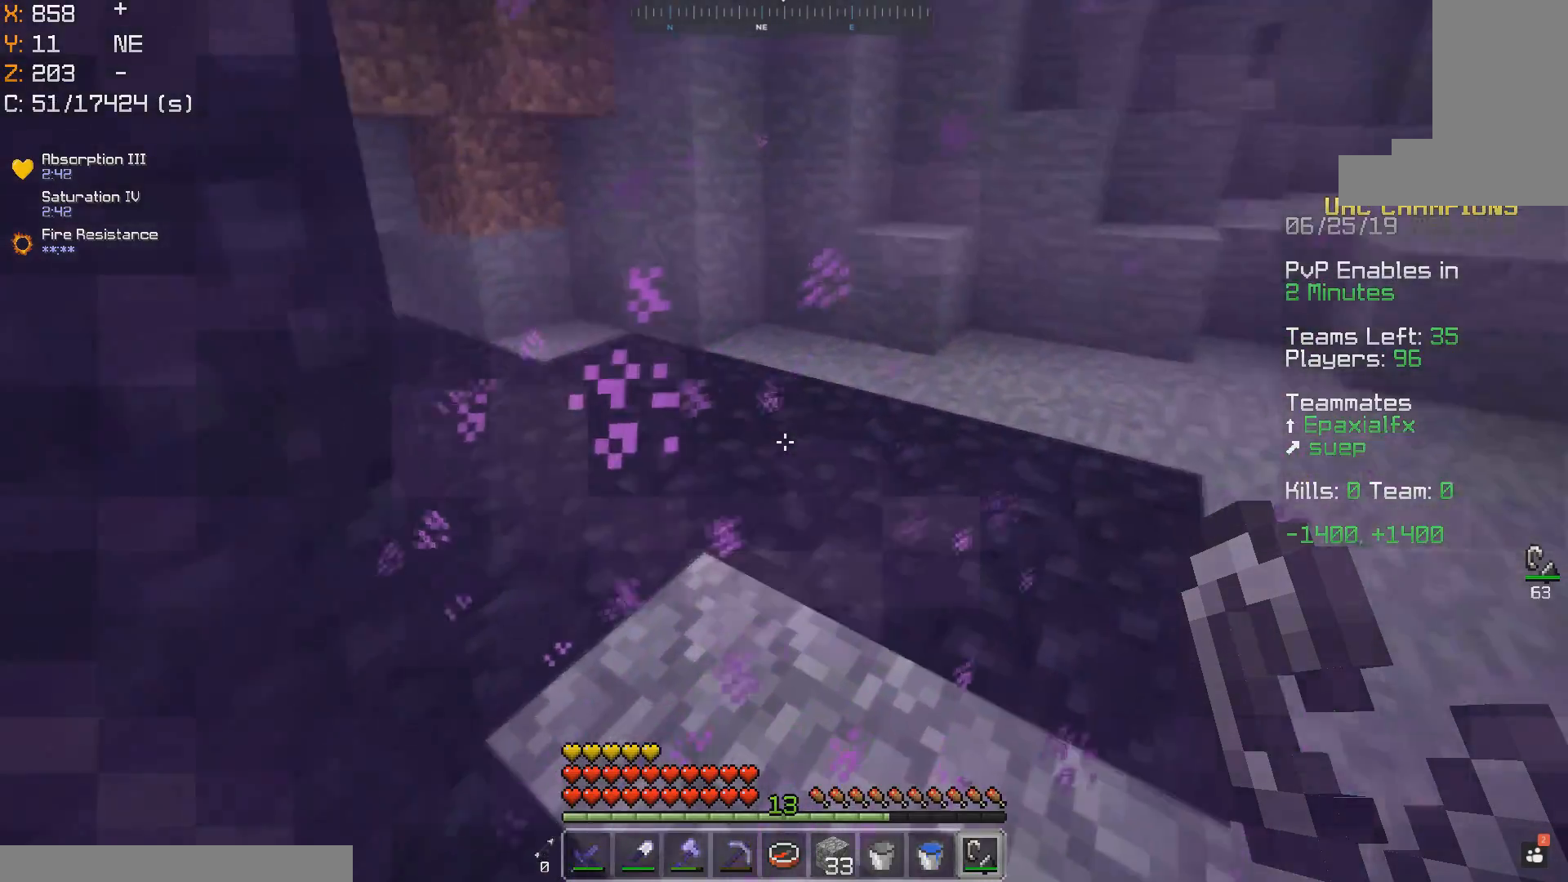
{"keys": ["d", "space", "w"], "mouse": [], "events": [[317, "space", "down"], [317, "w", "down"], [450, "d", "down"]]}
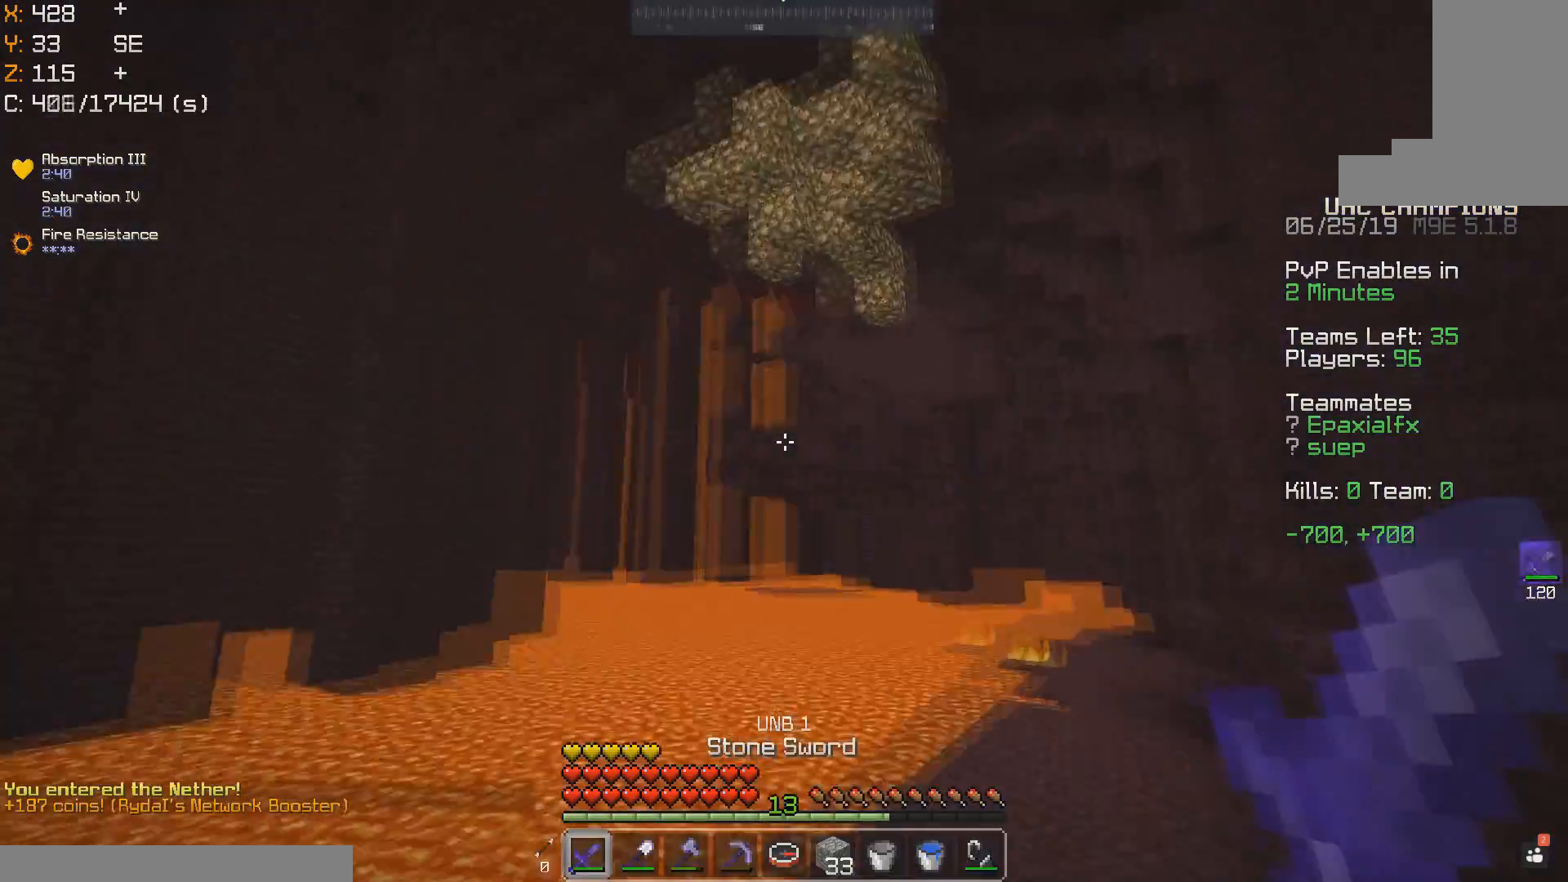
{"keys": ["d", "space"], "mouse": [], "events": [[33, "mouse_left", "down"], [83, "mouse_left", "up"], [350, "w", "up"], [433, "mouse_left", "down"], [483, "mouse_left", "up"]]}
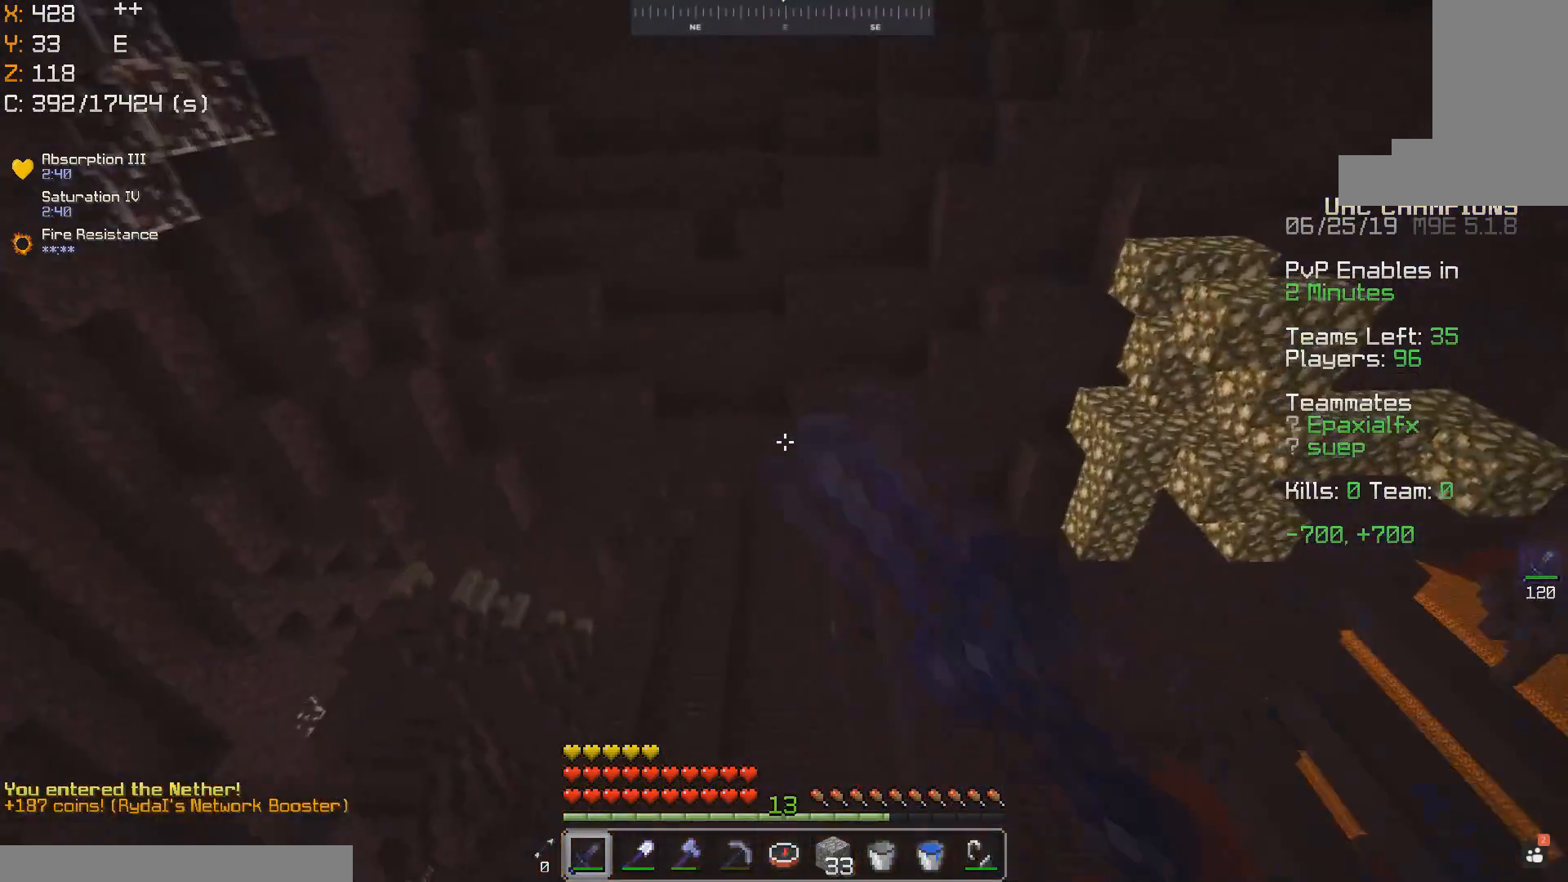
{"keys": ["d"], "mouse": [], "events": [[167, "space", "up"], [433, "mouse_left", "down"], [500, "mouse_left", "up"]]}
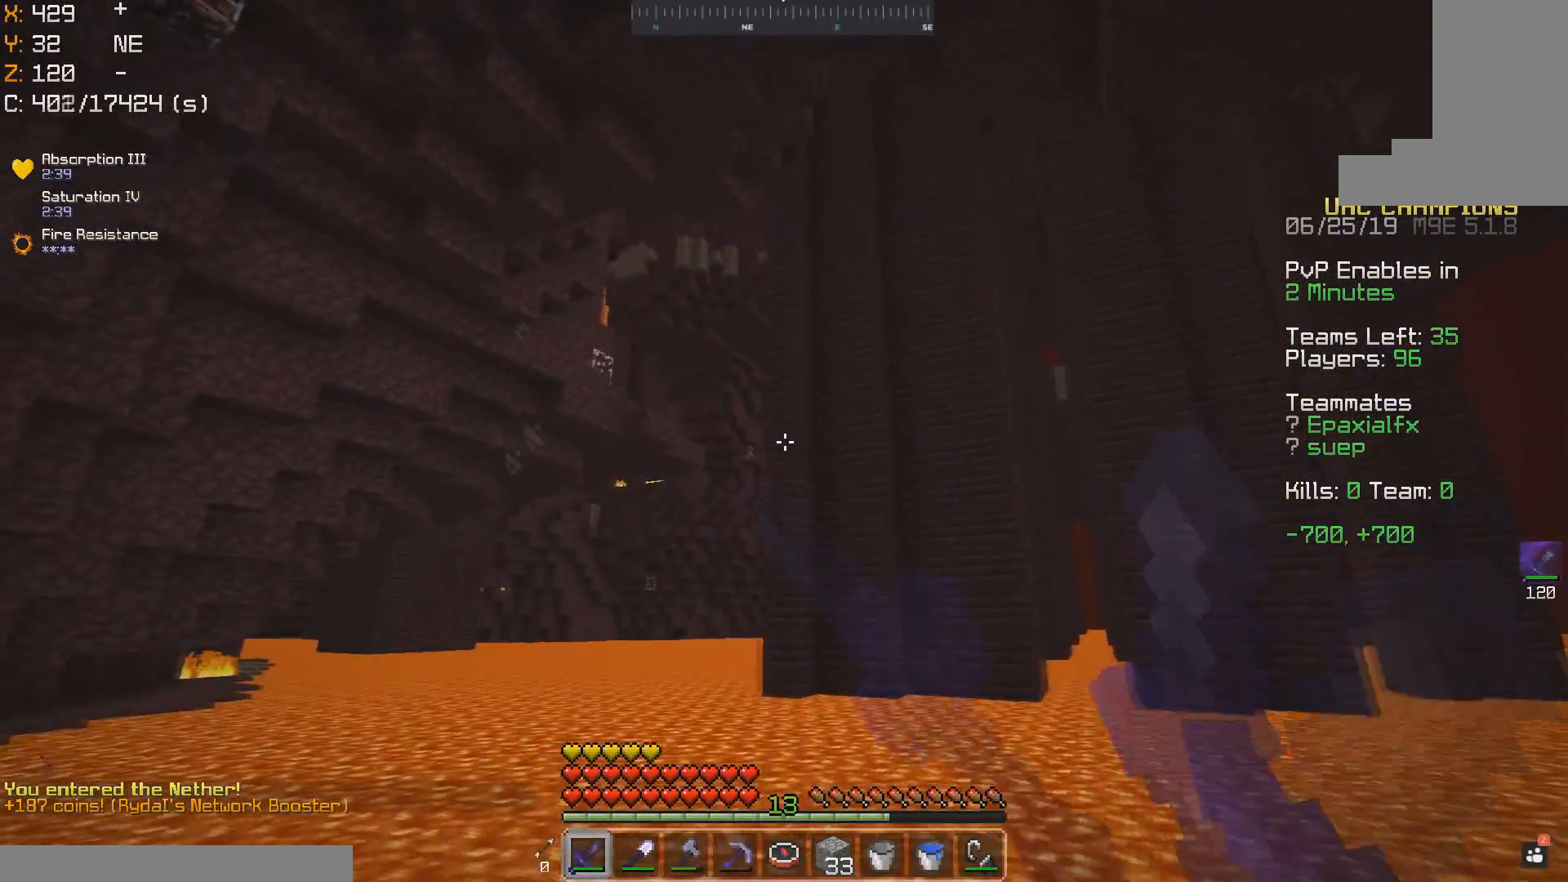
{"keys": ["d", "s"], "mouse": [], "events": [[250, "s", "down"], [383, "mouse_left", "down"], [450, "mouse_left", "up"]]}
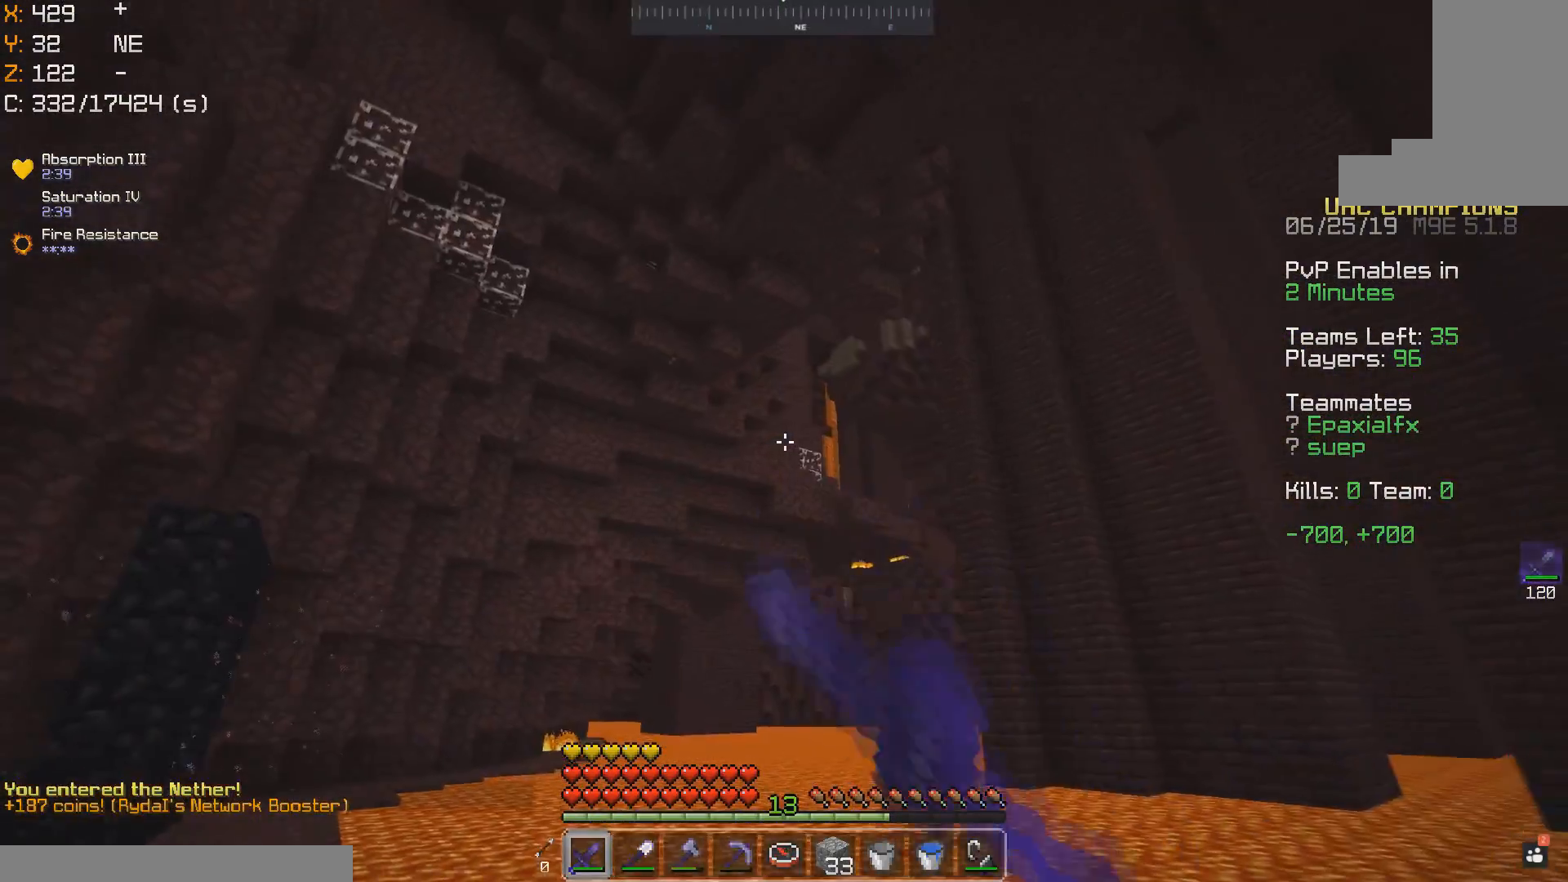
{"keys": ["d"], "mouse": ["left"], "events": [[133, "s", "up"], [383, "mouse_left", "down"]]}
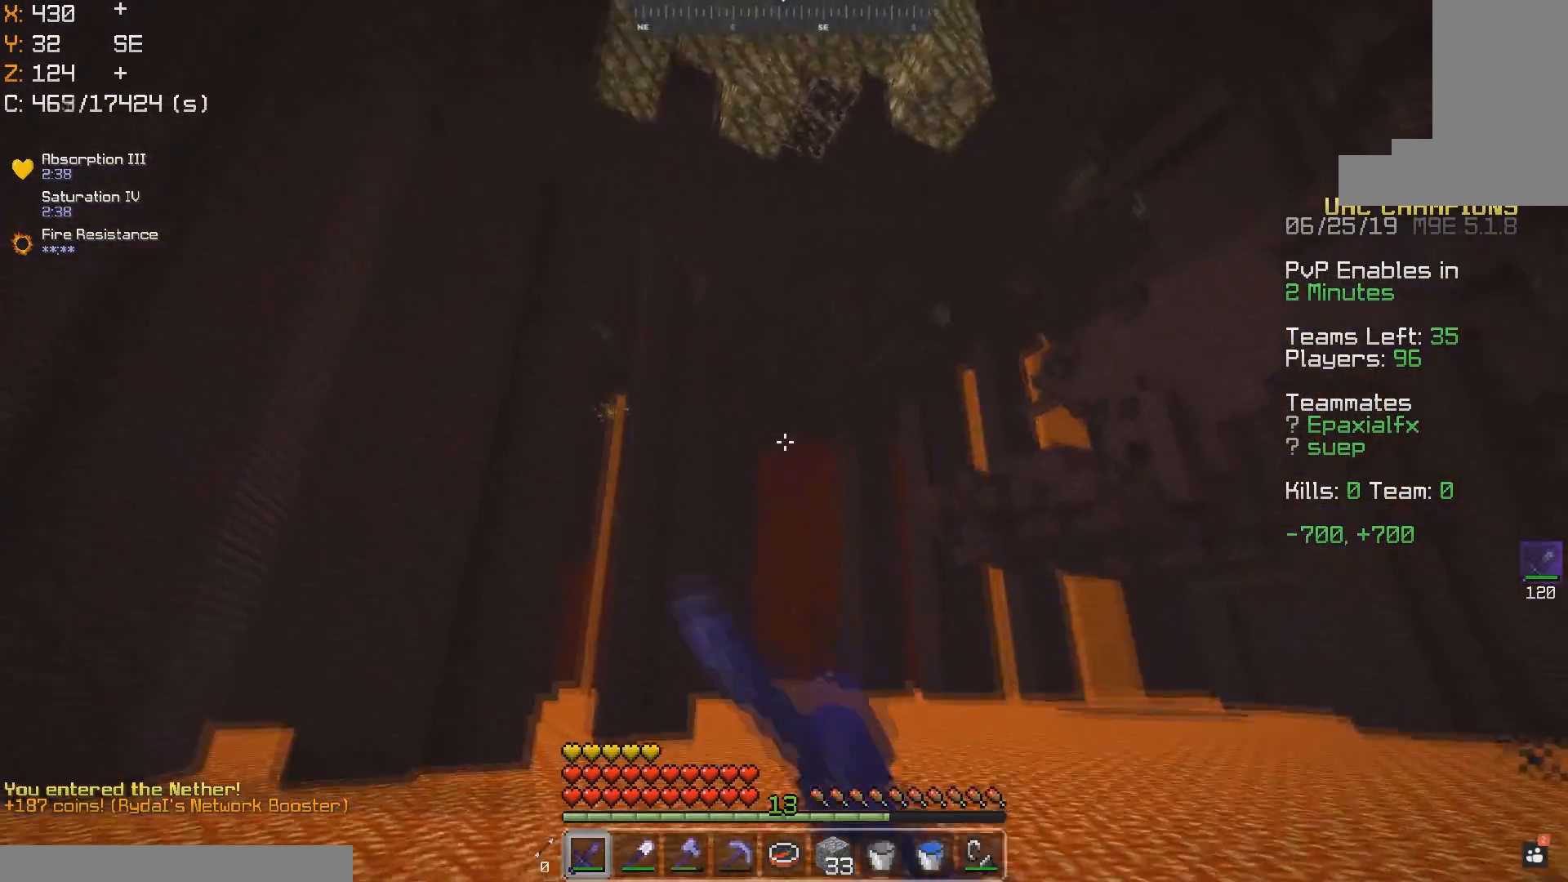
{"keys": ["w"], "mouse": [], "events": [[50, "mouse_left", "up"], [83, "w", "down"], [183, "mouse_left", "down"], [250, "mouse_left", "up"], [433, "d", "up"]]}
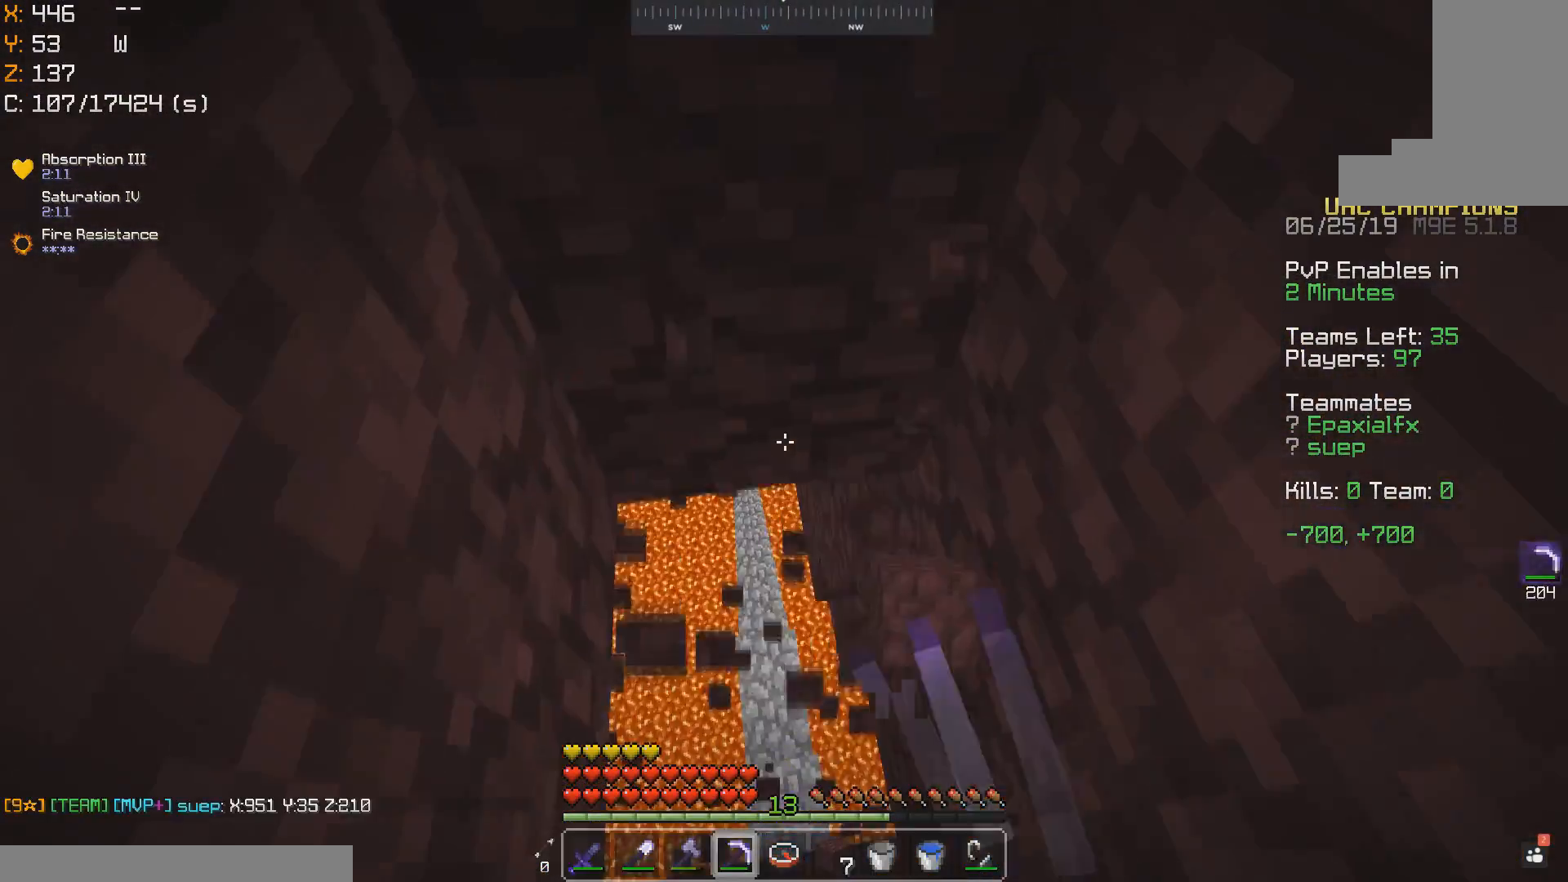
{"keys": [], "mouse": [], "events": [[400, "w", "up"]]}
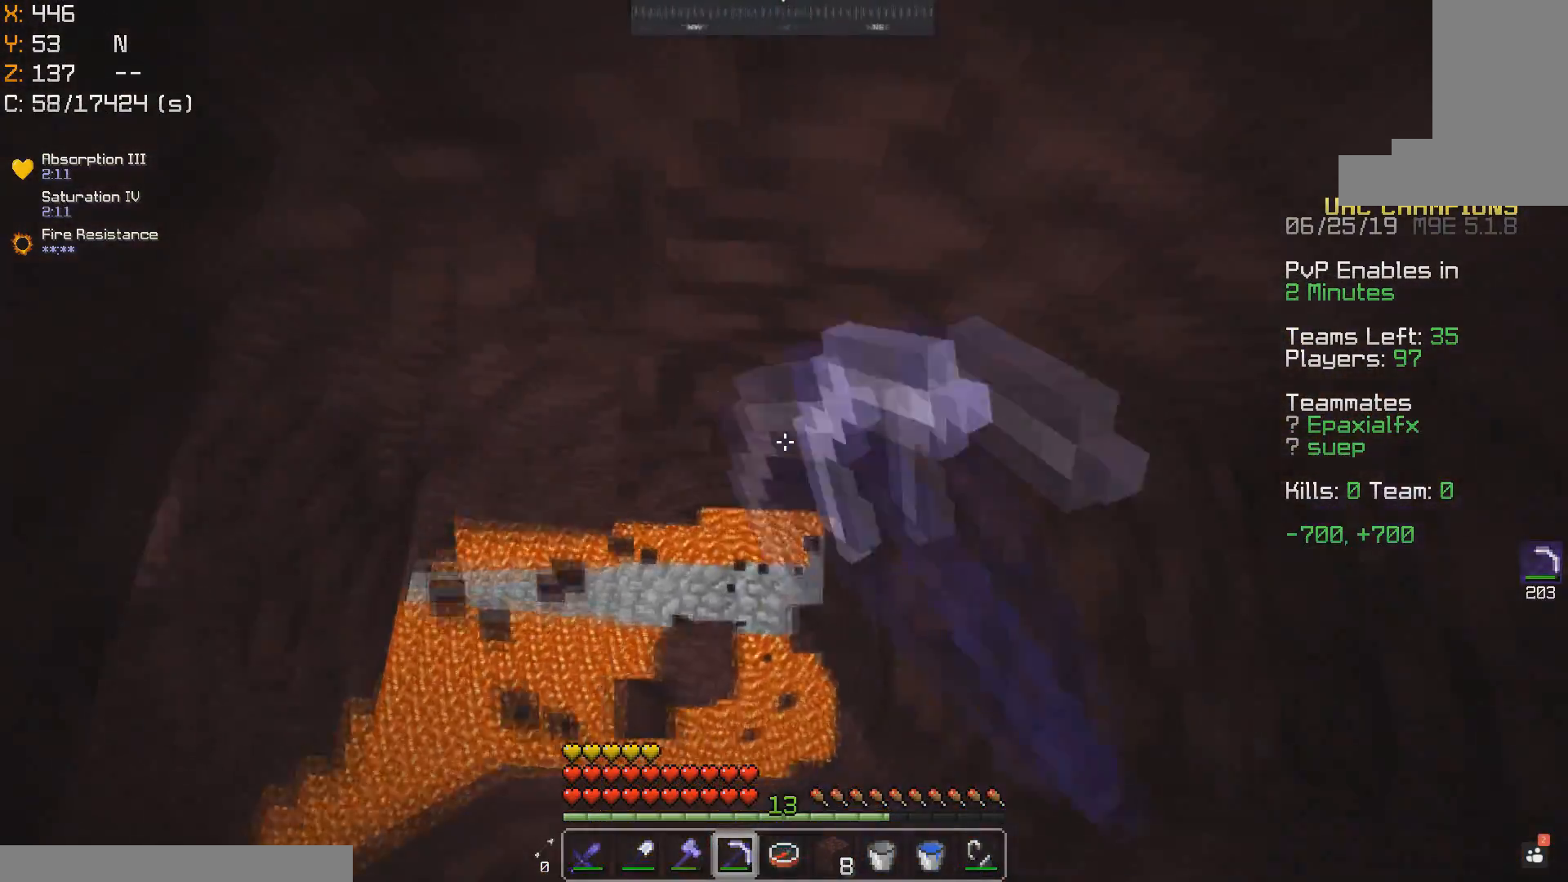
{"keys": [], "mouse": [], "events": [[283, "a", "down"], [450, "a", "up"]]}
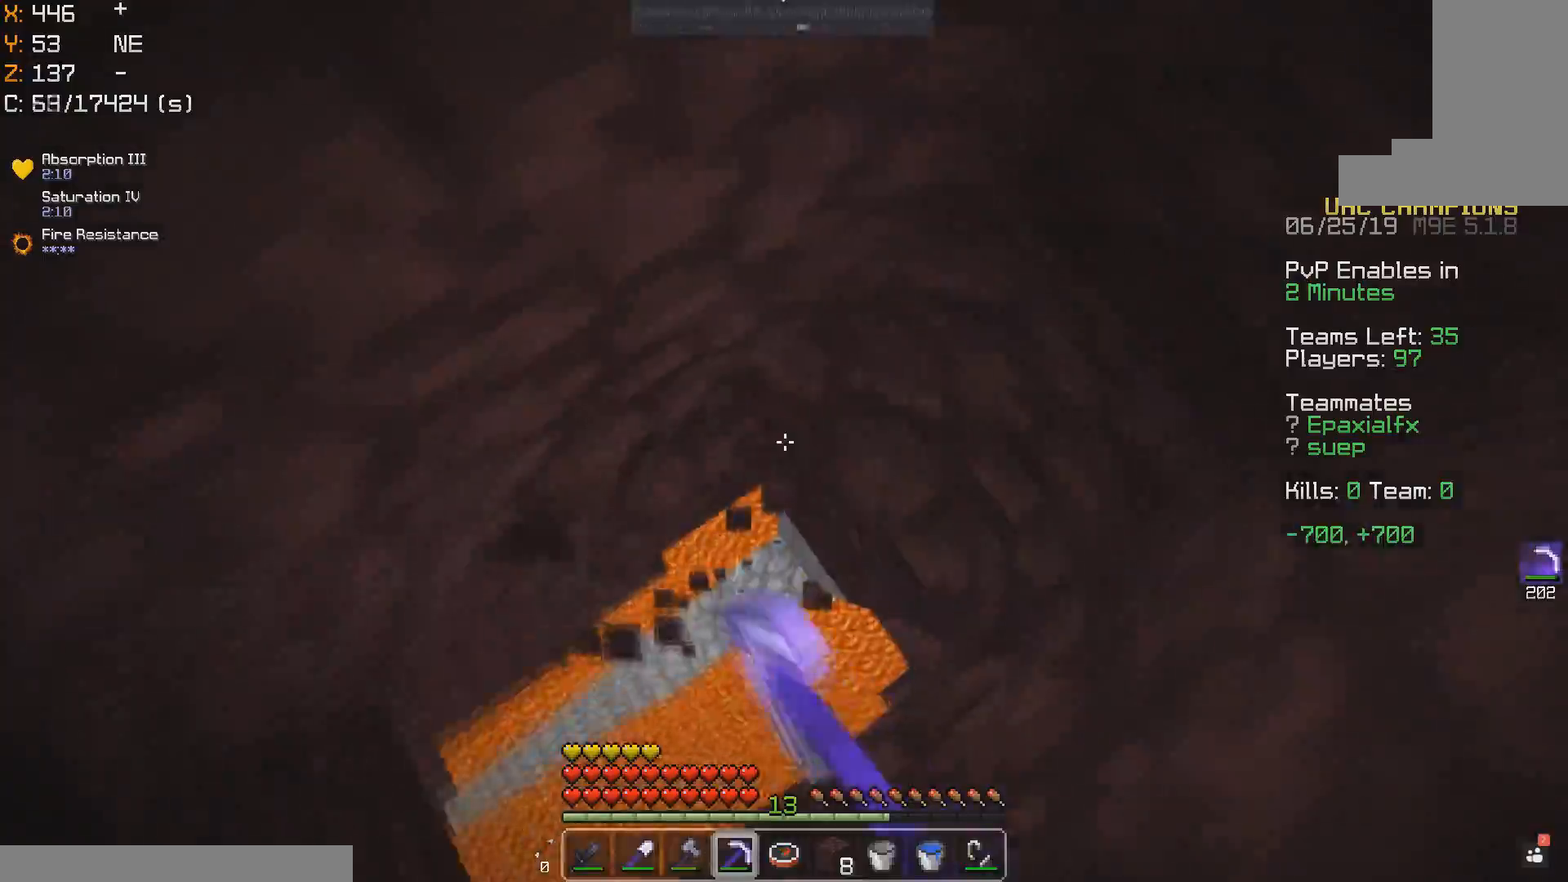
{"keys": ["d", "w"], "mouse": [], "events": [[150, "w", "down"], [383, "d", "down"]]}
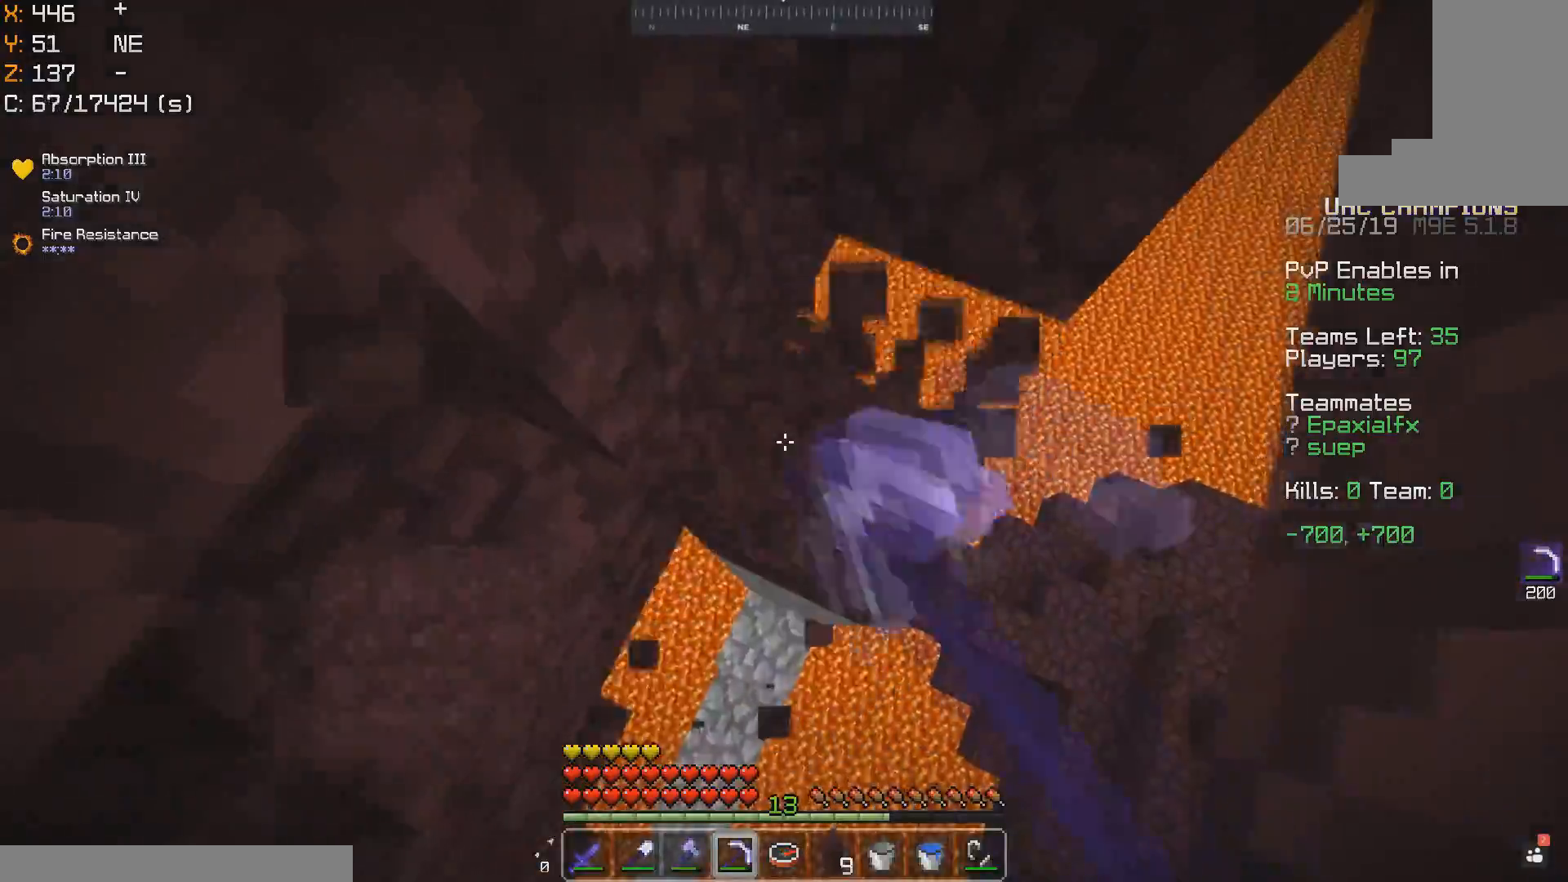
{"keys": ["d"], "mouse": [], "events": [[100, "d", "up"], [200, "w", "up"], [433, "d", "down"]]}
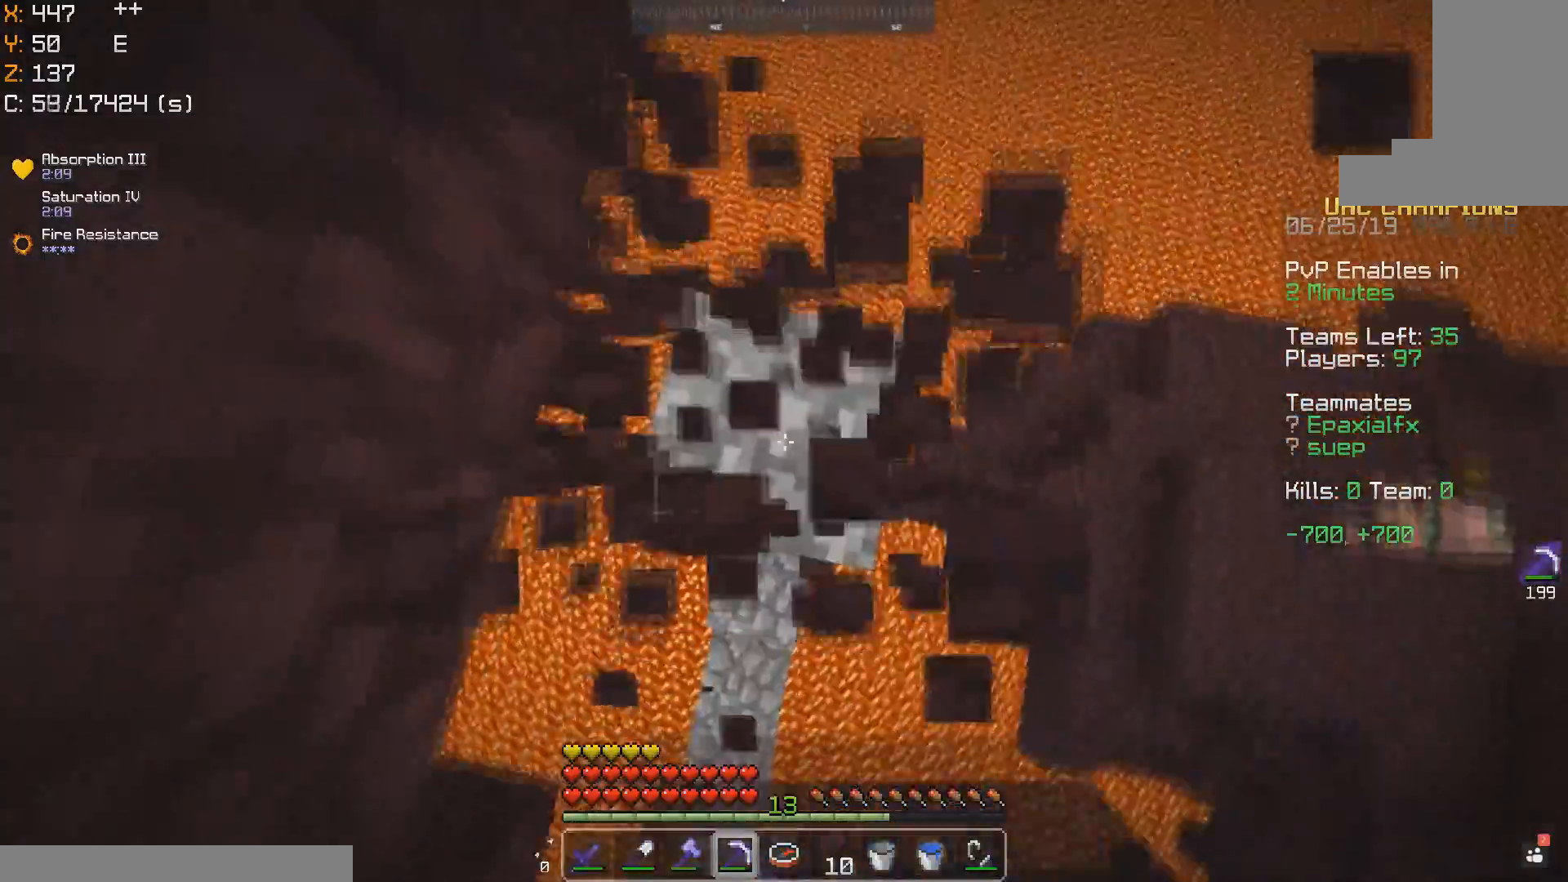
{"keys": ["d"], "mouse": [], "events": []}
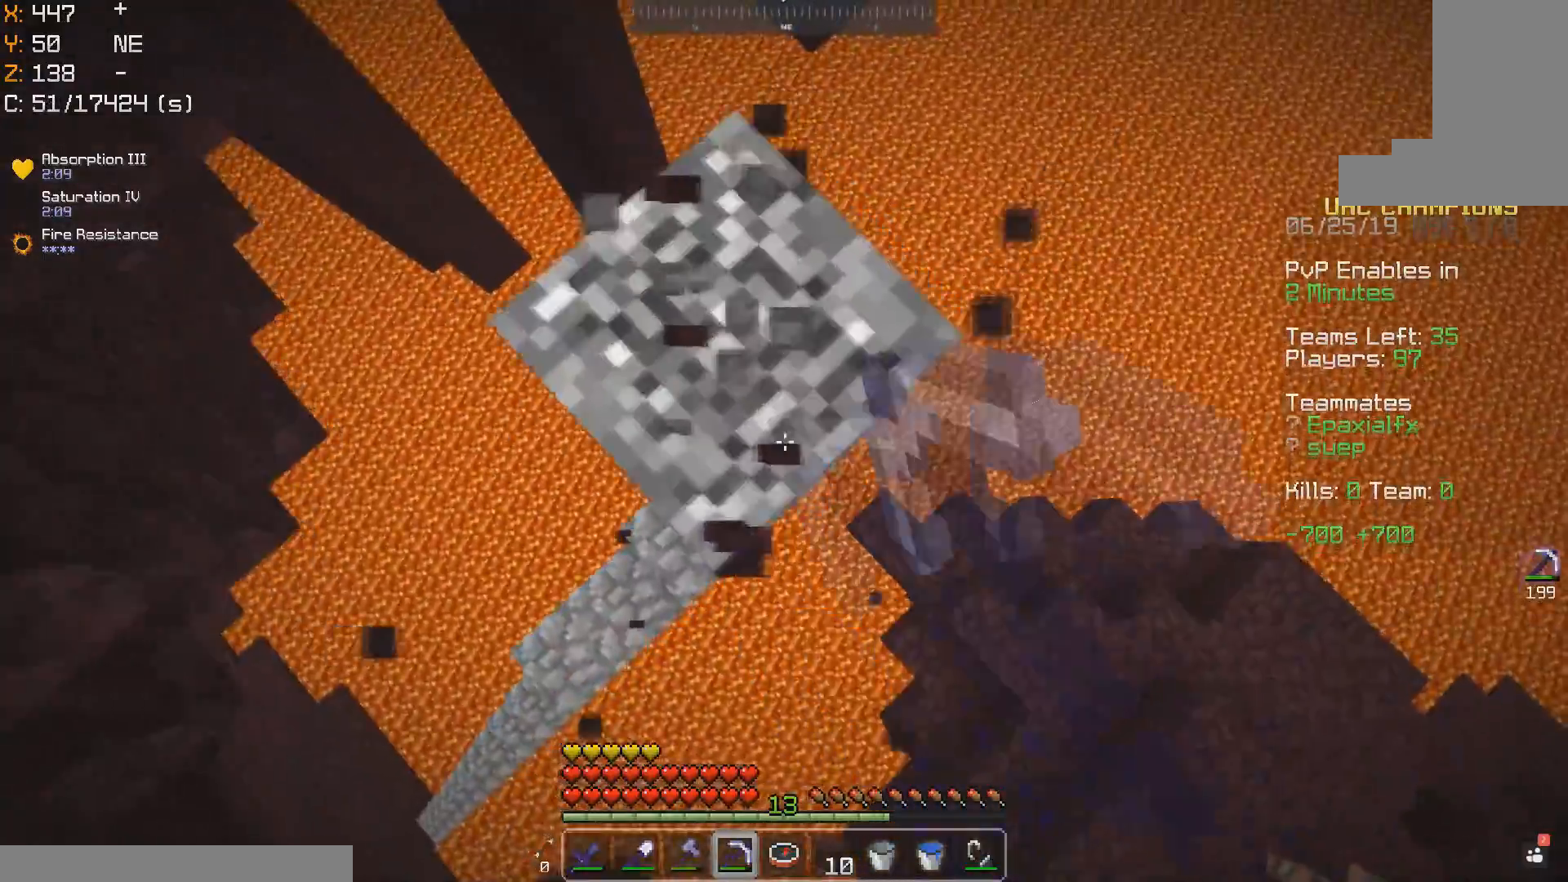
{"keys": [], "mouse": [], "events": [[100, "d", "up"], [133, "a", "down"], [350, "a", "up"]]}
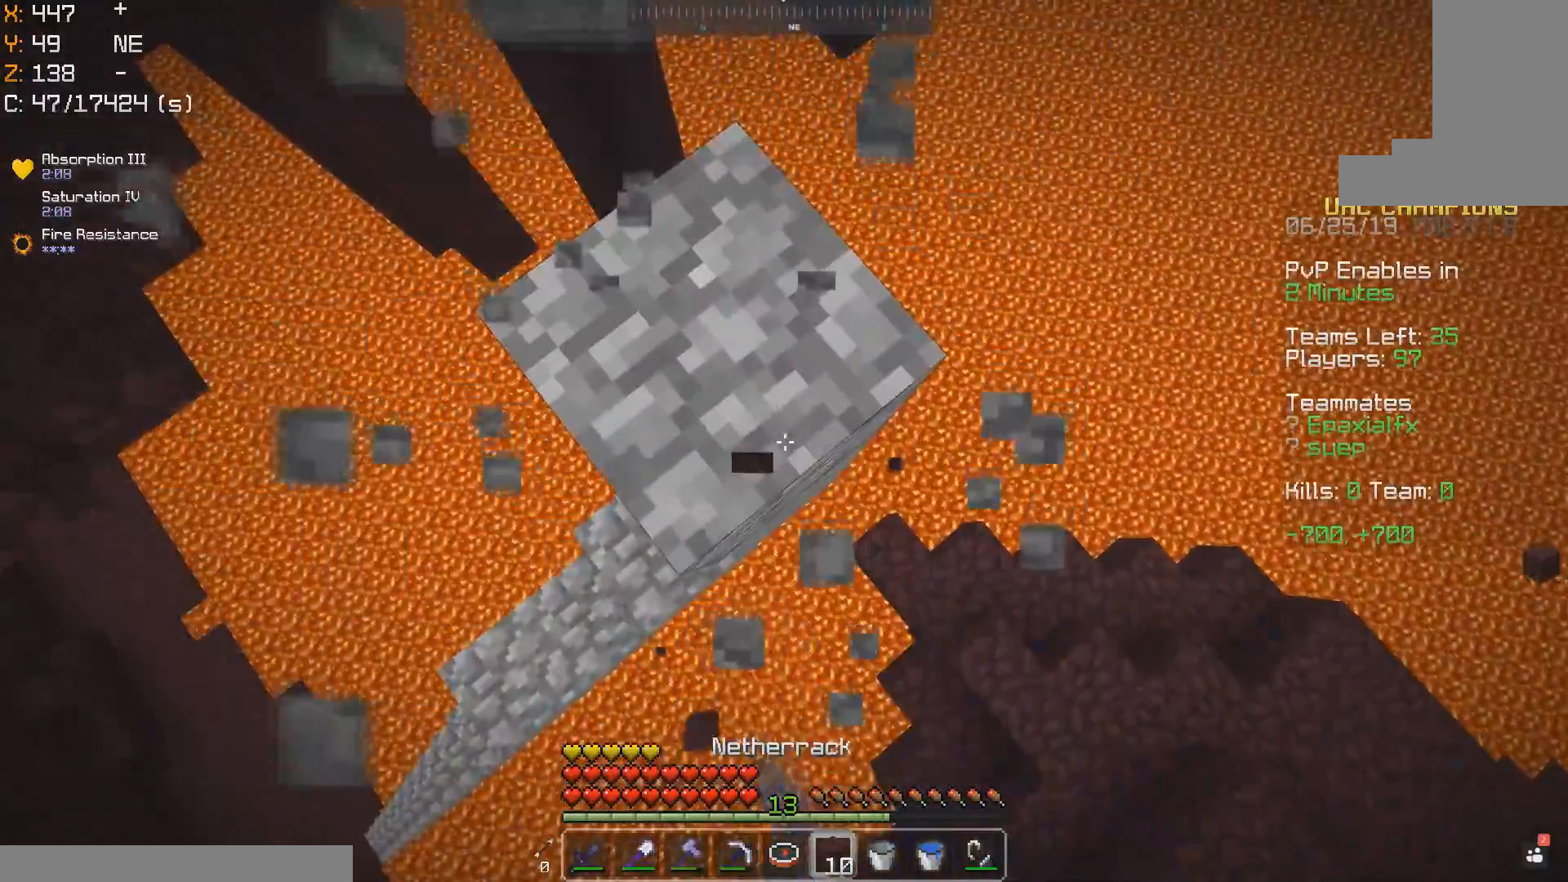
{"keys": ["d", "s"], "mouse": [], "events": [[83, "d", "down"], [83, "s", "down"], [133, "mouse_right", "down"], [200, "mouse_right", "up"], [350, "mouse_right", "down"], [400, "mouse_right", "up"]]}
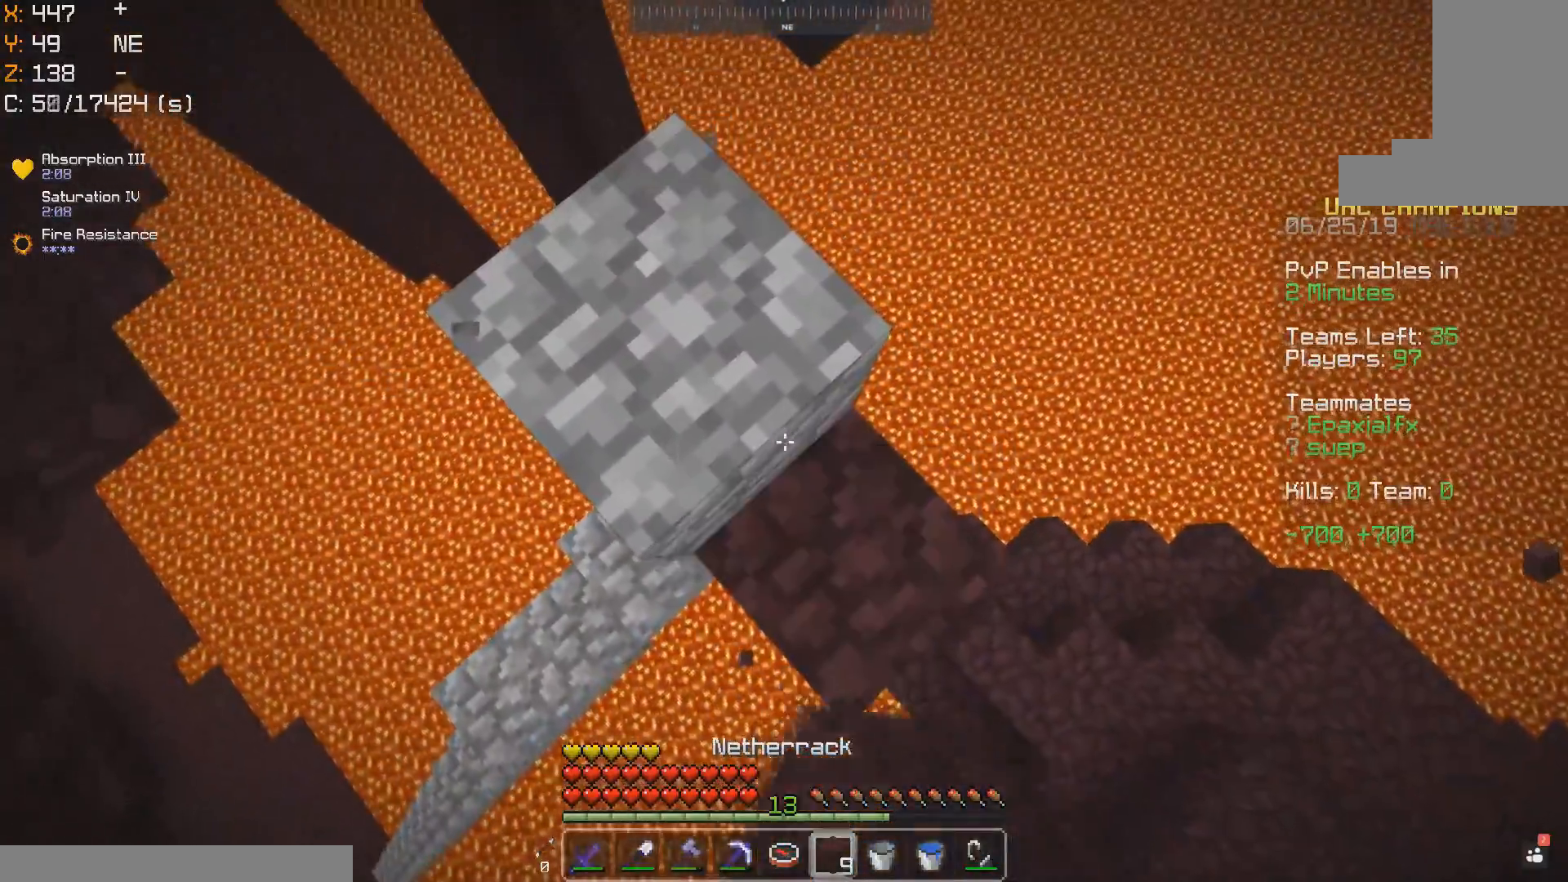
{"keys": ["d", "s"], "mouse": [], "events": [[200, "mouse_right", "down"], [250, "mouse_right", "up"]]}
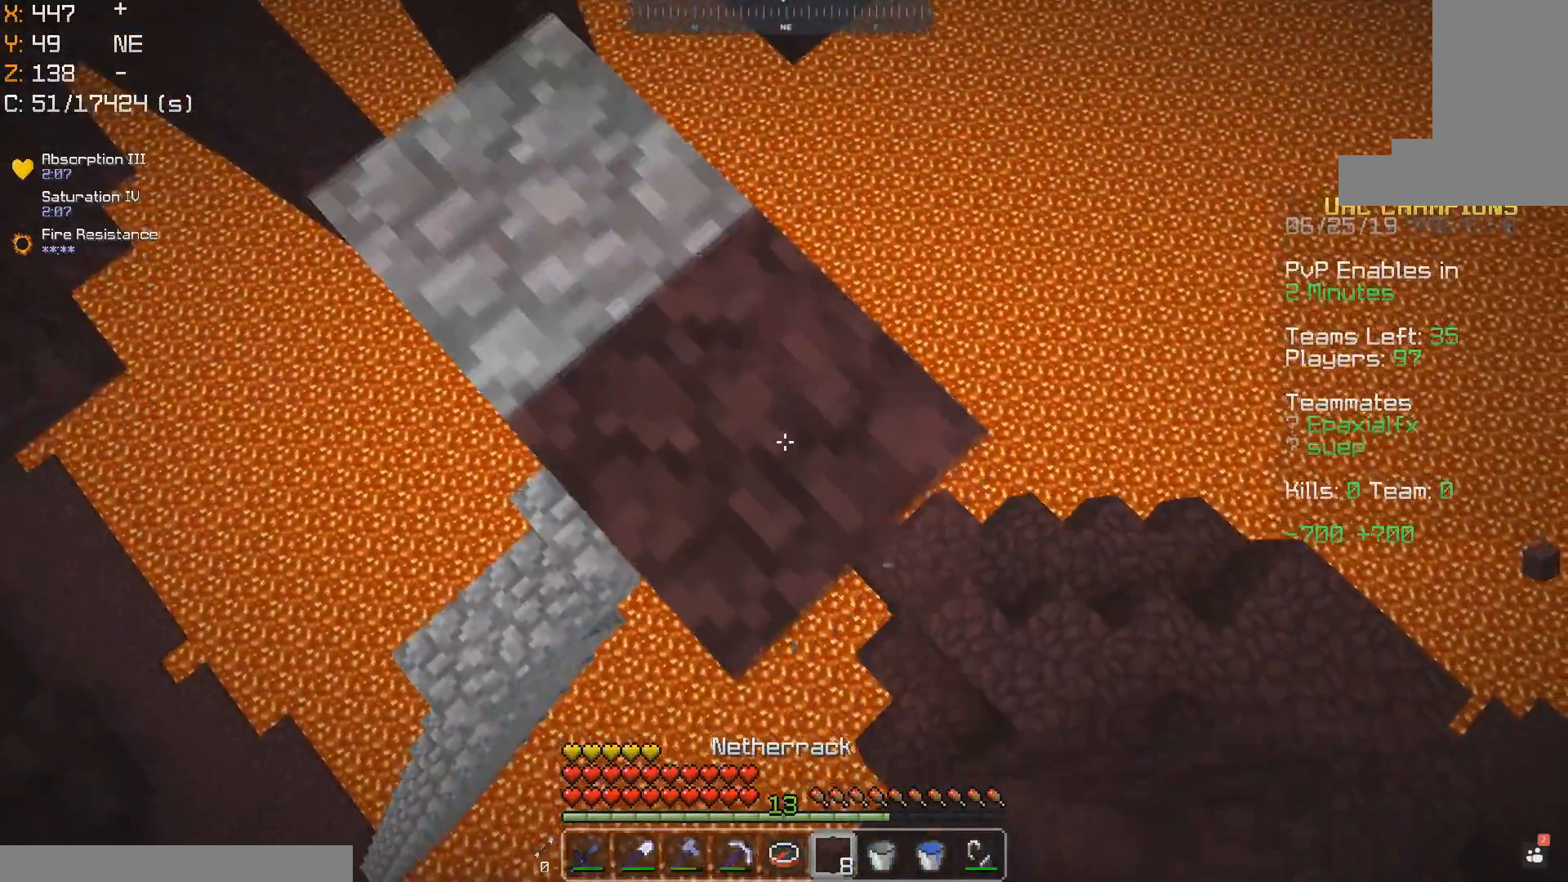
{"keys": ["a", "s"], "mouse": [], "events": [[233, "mouse_right", "down"], [300, "mouse_right", "up"], [383, "a", "down"], [433, "d", "up"]]}
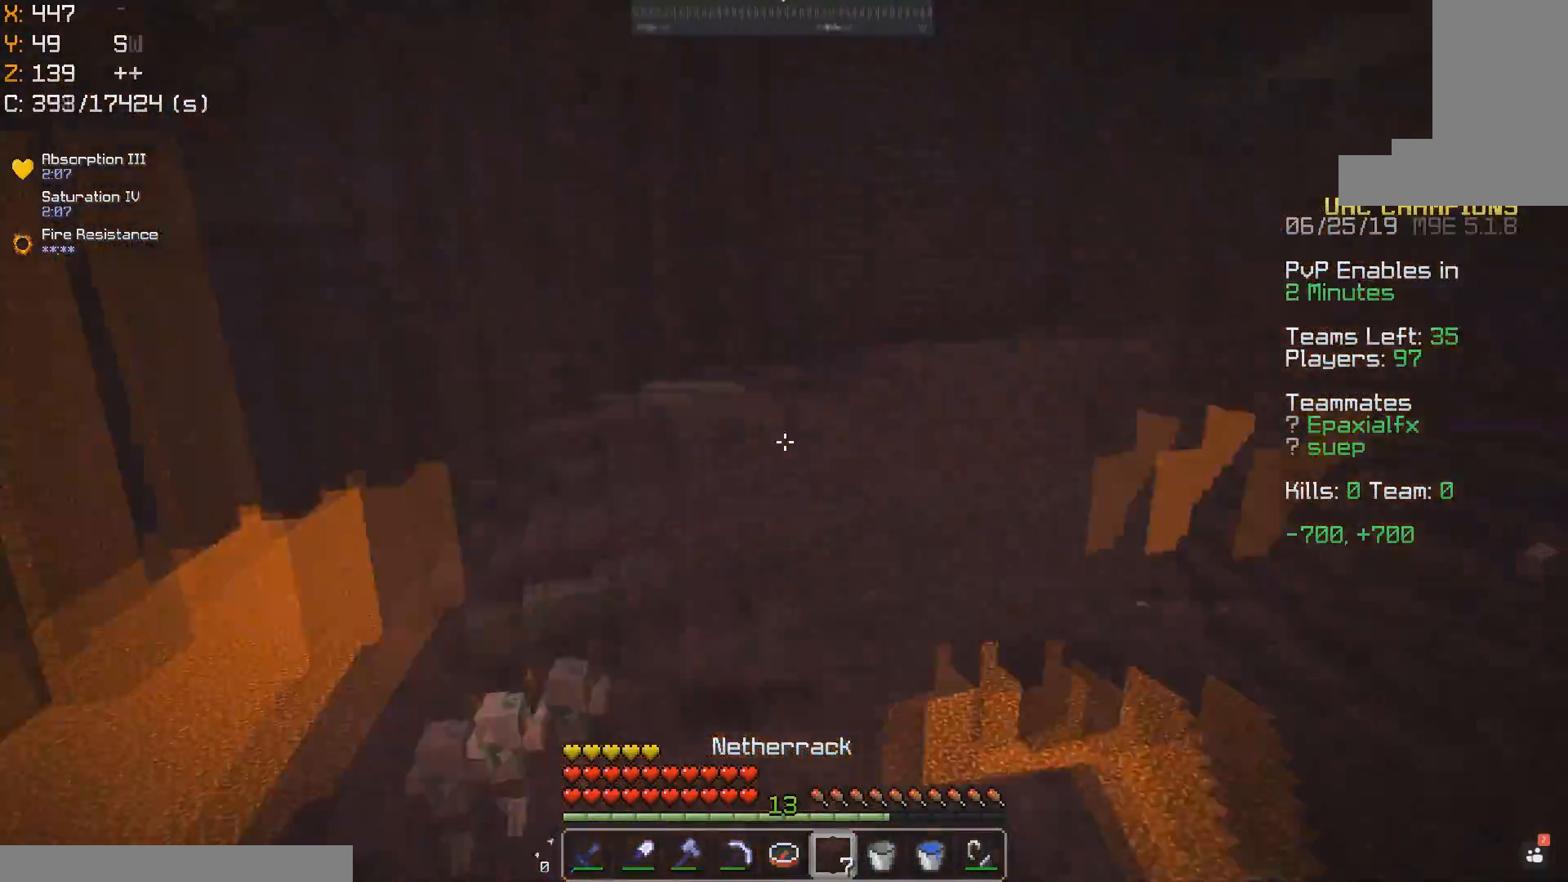
{"keys": ["a", "w"], "mouse": [], "events": [[100, "s", "up"], [233, "w", "down"]]}
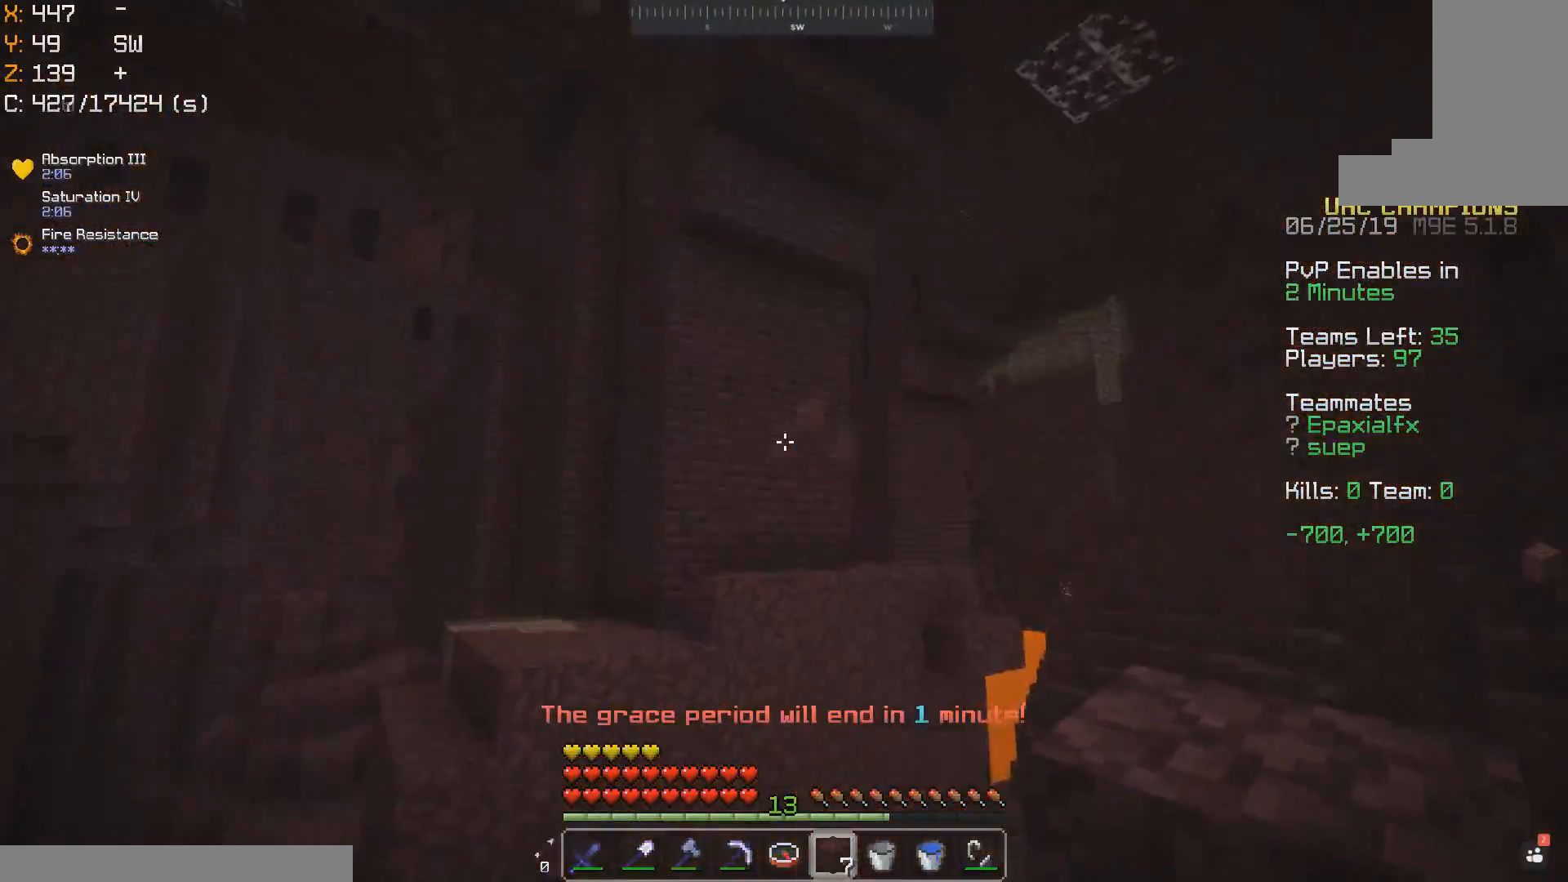
{"keys": ["d", "s"], "mouse": [], "events": [[150, "a", "up"], [250, "d", "down"], [300, "w", "up"], [383, "s", "down"]]}
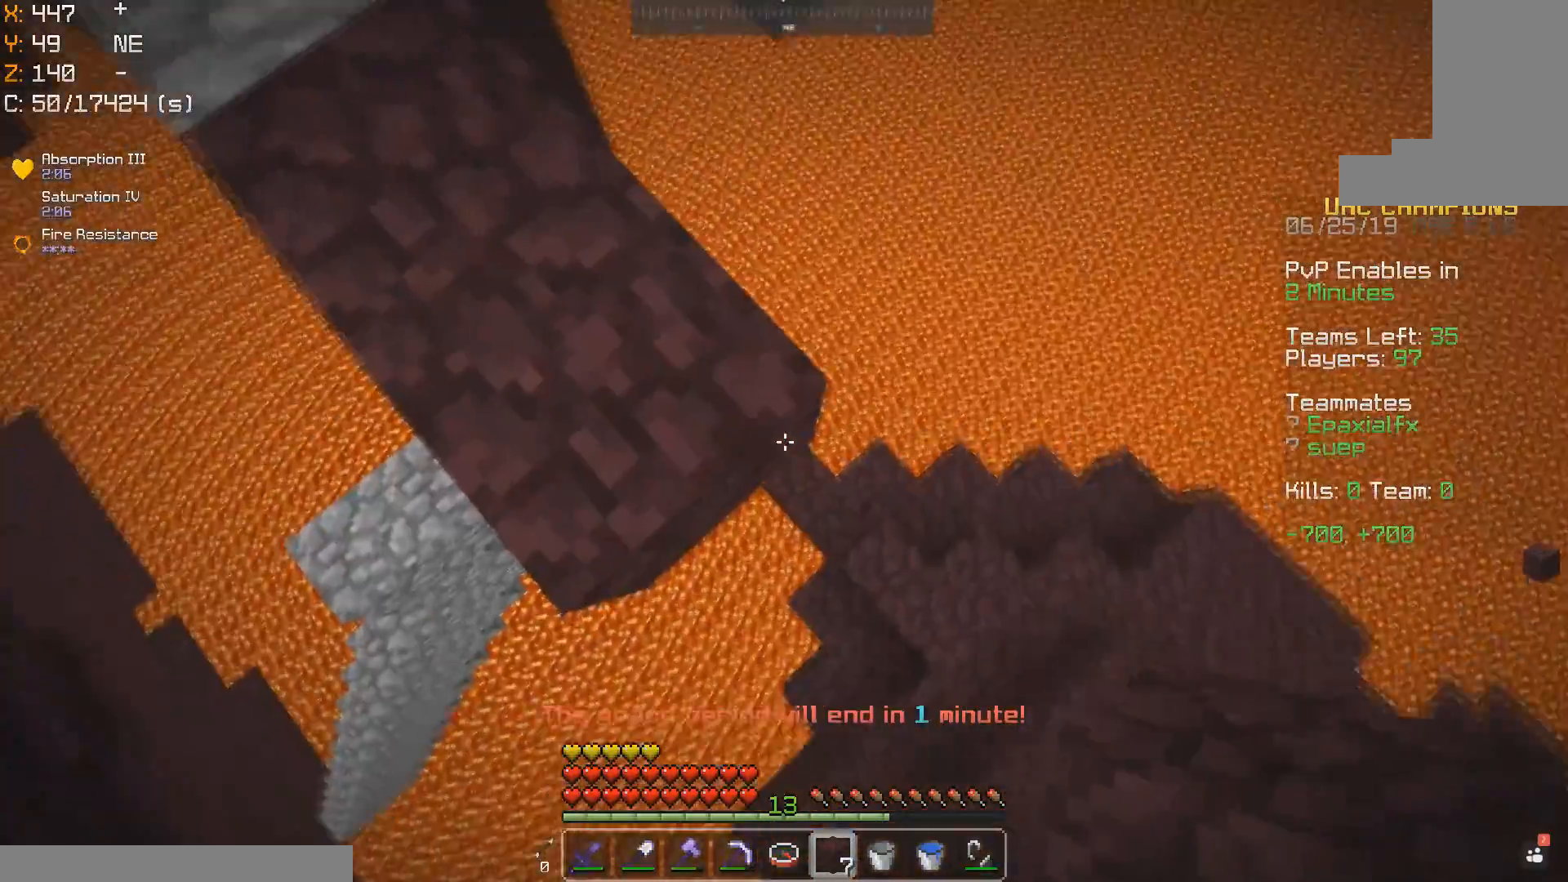
{"keys": ["space"], "mouse": ["right"], "events": [[133, "d", "up"], [133, "mouse_right", "down"], [167, "mouse_right", "up"], [167, "s", "up"], [167, "space", "down"], [367, "mouse_right", "down"]]}
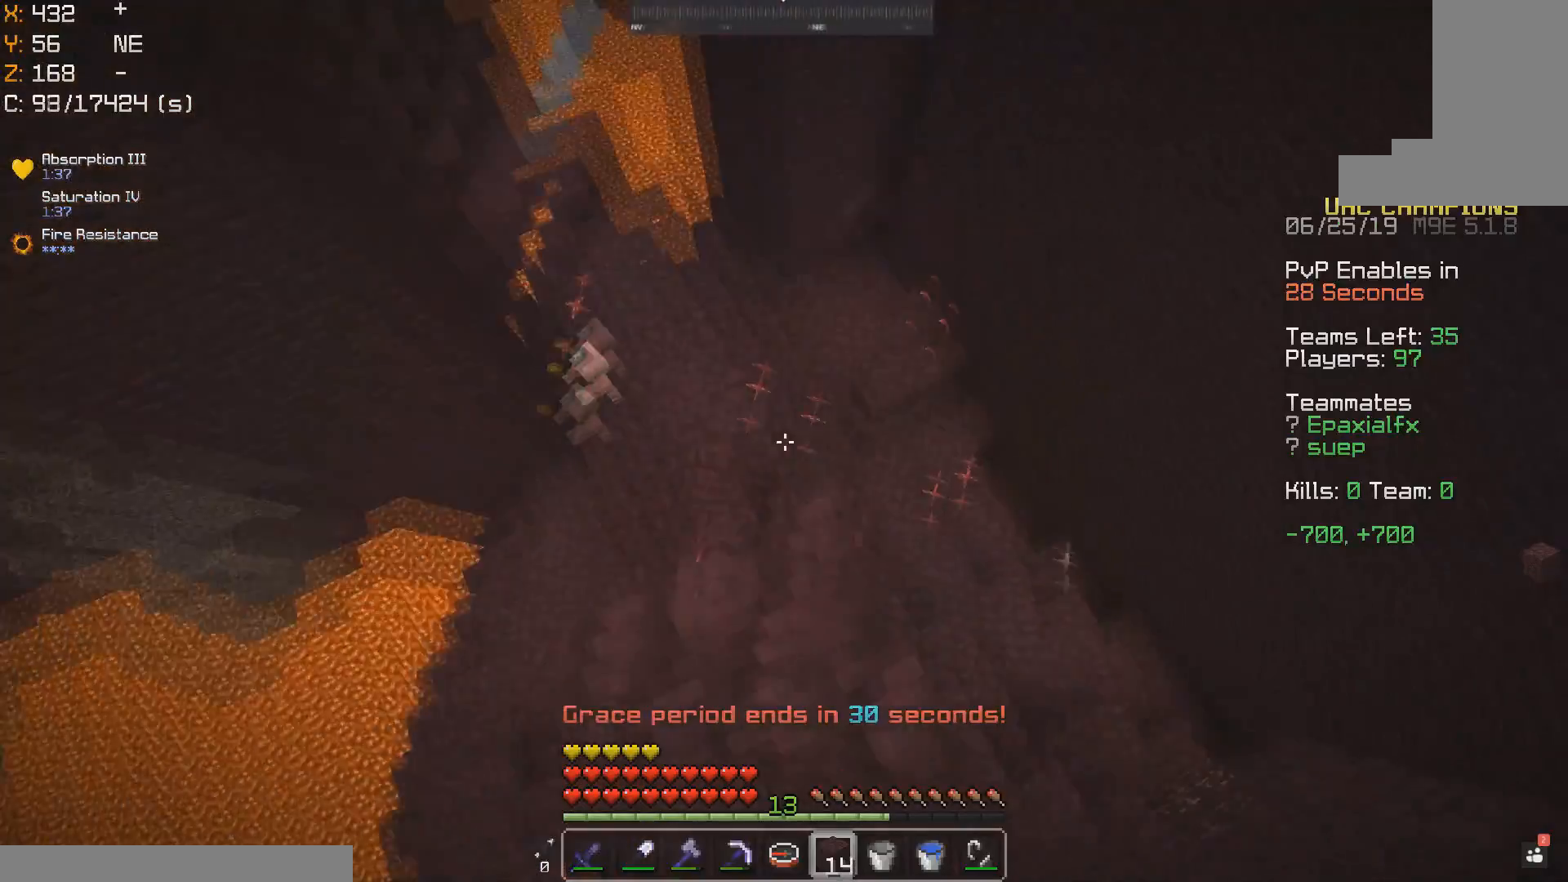
{"keys": ["space"], "mouse": [], "events": [[17, "mouse_right", "up"], [367, "mouse_right", "down"], [417, "mouse_right", "up"]]}